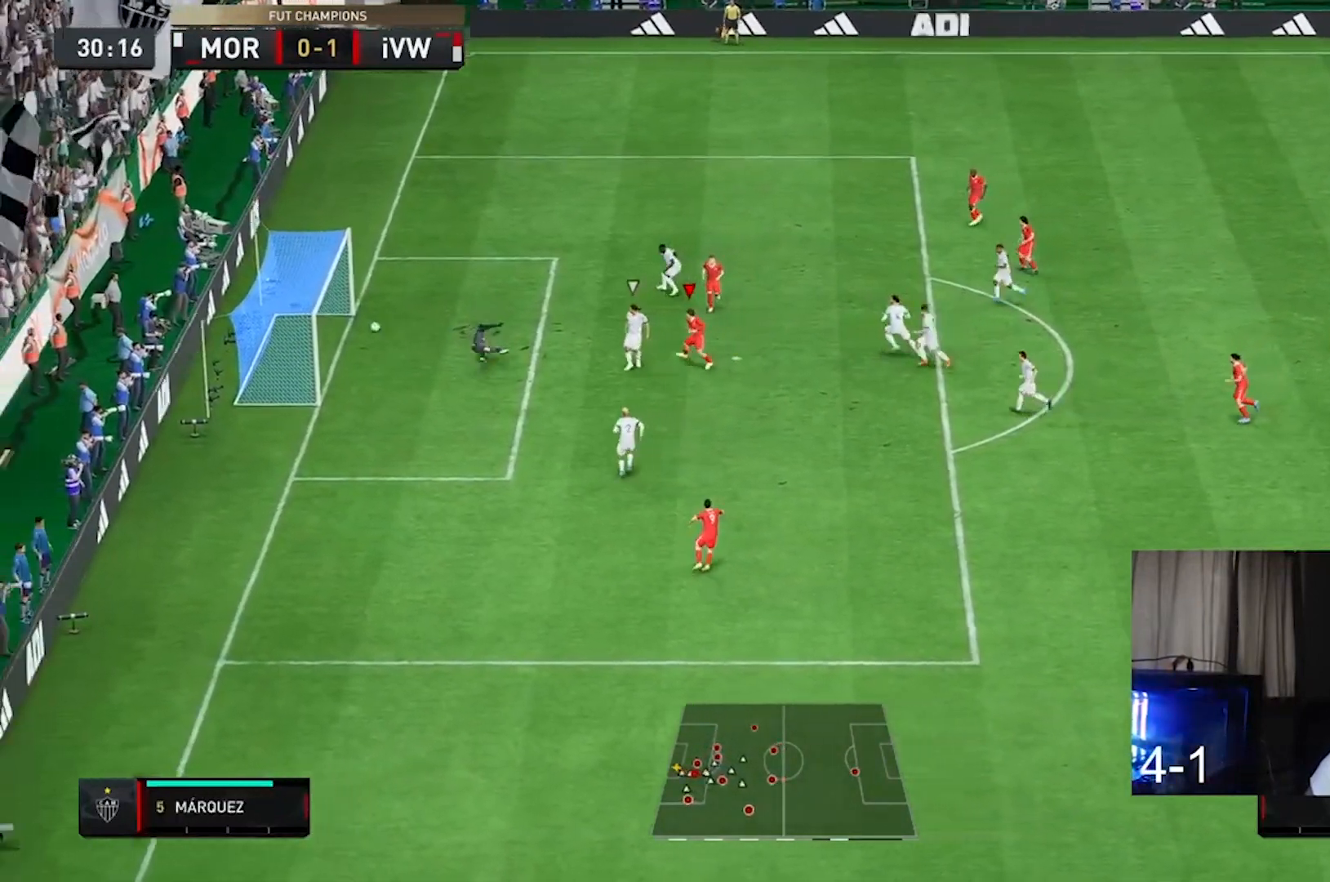
Gameplay with a controller (Xbox layout); each line is a JSON object with the inputs held at the frame after it. "events" lists button and stick changes between this image and that frame as [ms after this image, input, new state], when the widget could be followed in between. Not read: L3 R3.
{"buttons": [], "left_stick": "center", "right_stick": "center", "events": [[100, "left_stick", "down-left"], [200, "left_stick", "center"]]}
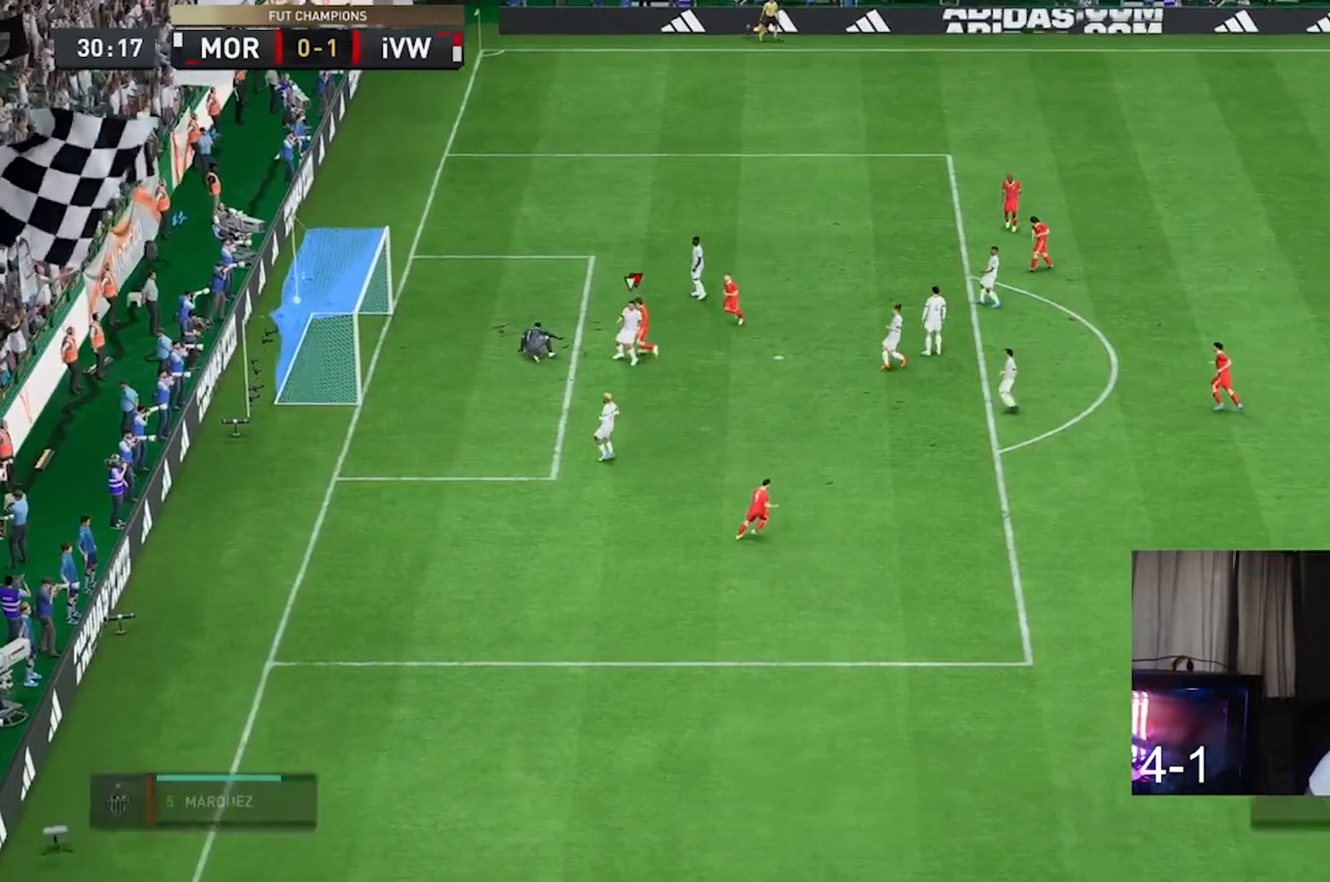
{"buttons": [], "left_stick": "center", "right_stick": "center", "events": []}
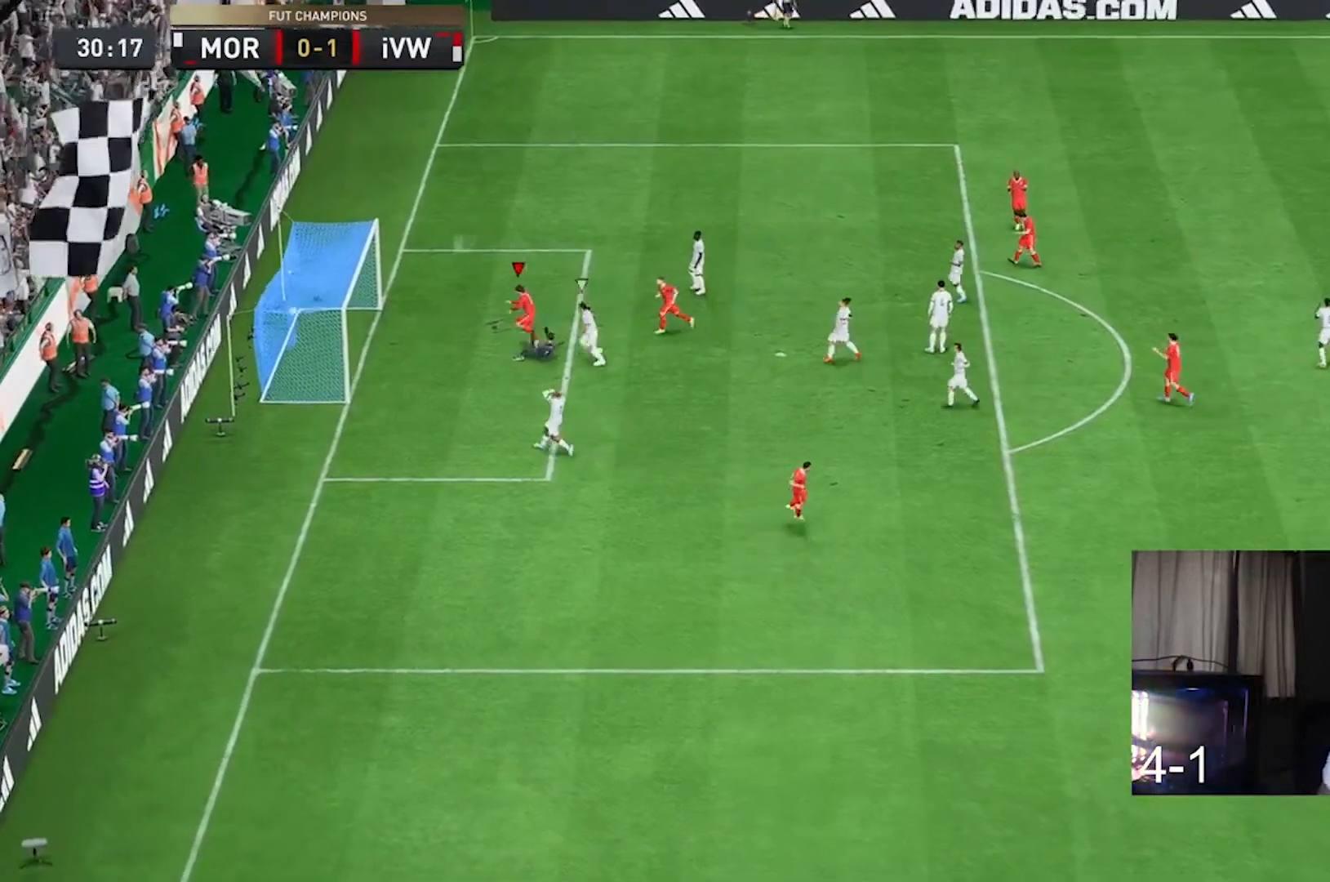
{"buttons": [], "left_stick": "center", "right_stick": "center"}
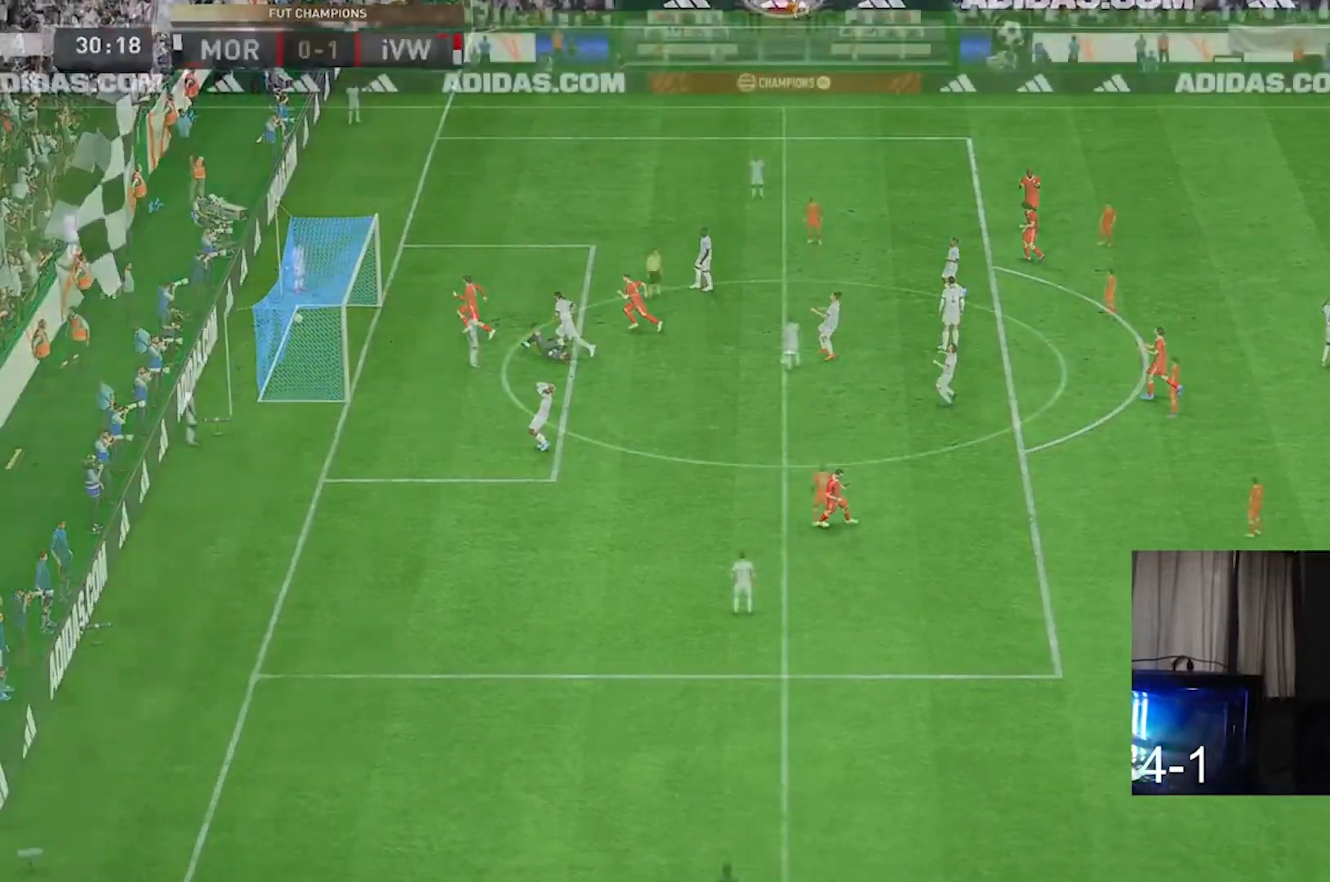
{"buttons": [], "left_stick": "center", "right_stick": "center", "events": []}
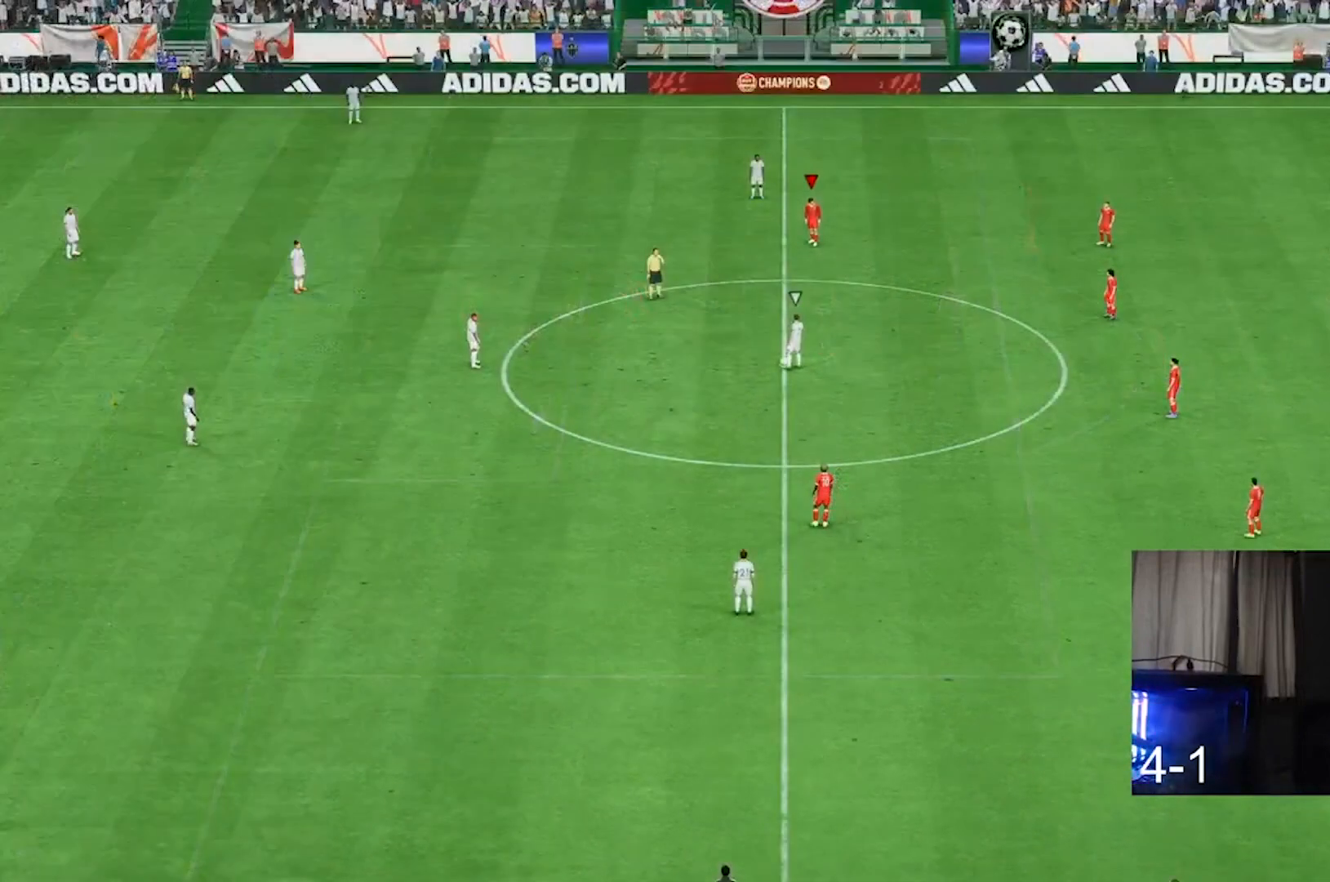
{"buttons": ["R2"], "left_stick": "center", "right_stick": "down-left", "events": [[67, "right_stick", "down-left"], [267, "right_stick", "center"], [333, "right_stick", "down-left"], [467, "R2", "down"]]}
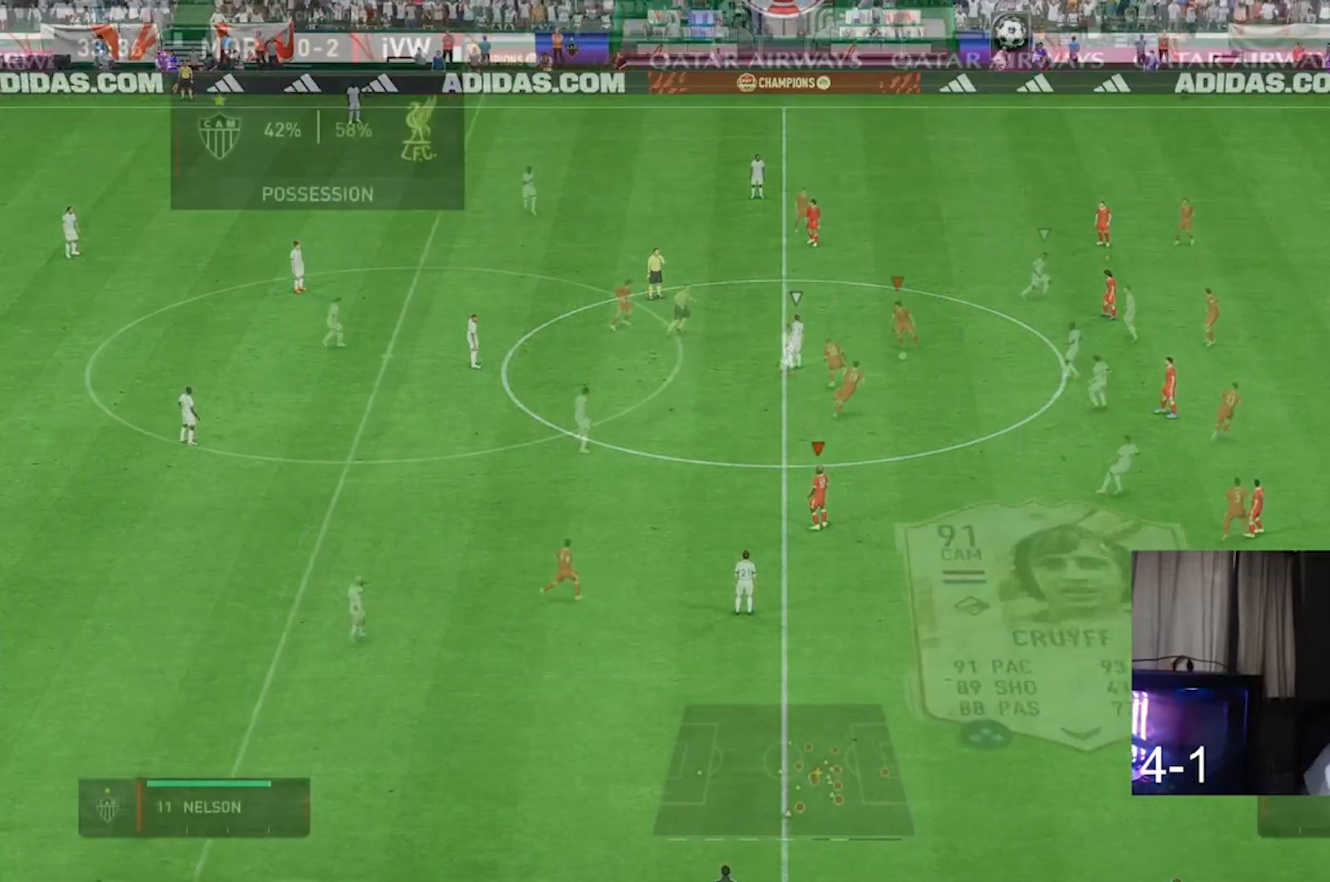
{"buttons": [], "left_stick": "up", "right_stick": "center", "events": [[33, "right_stick", "center"], [100, "left_stick", "up-right"], [200, "left_stick", "up"], [267, "R2", "up"], [433, "R2", "down"], [500, "R2", "up"]]}
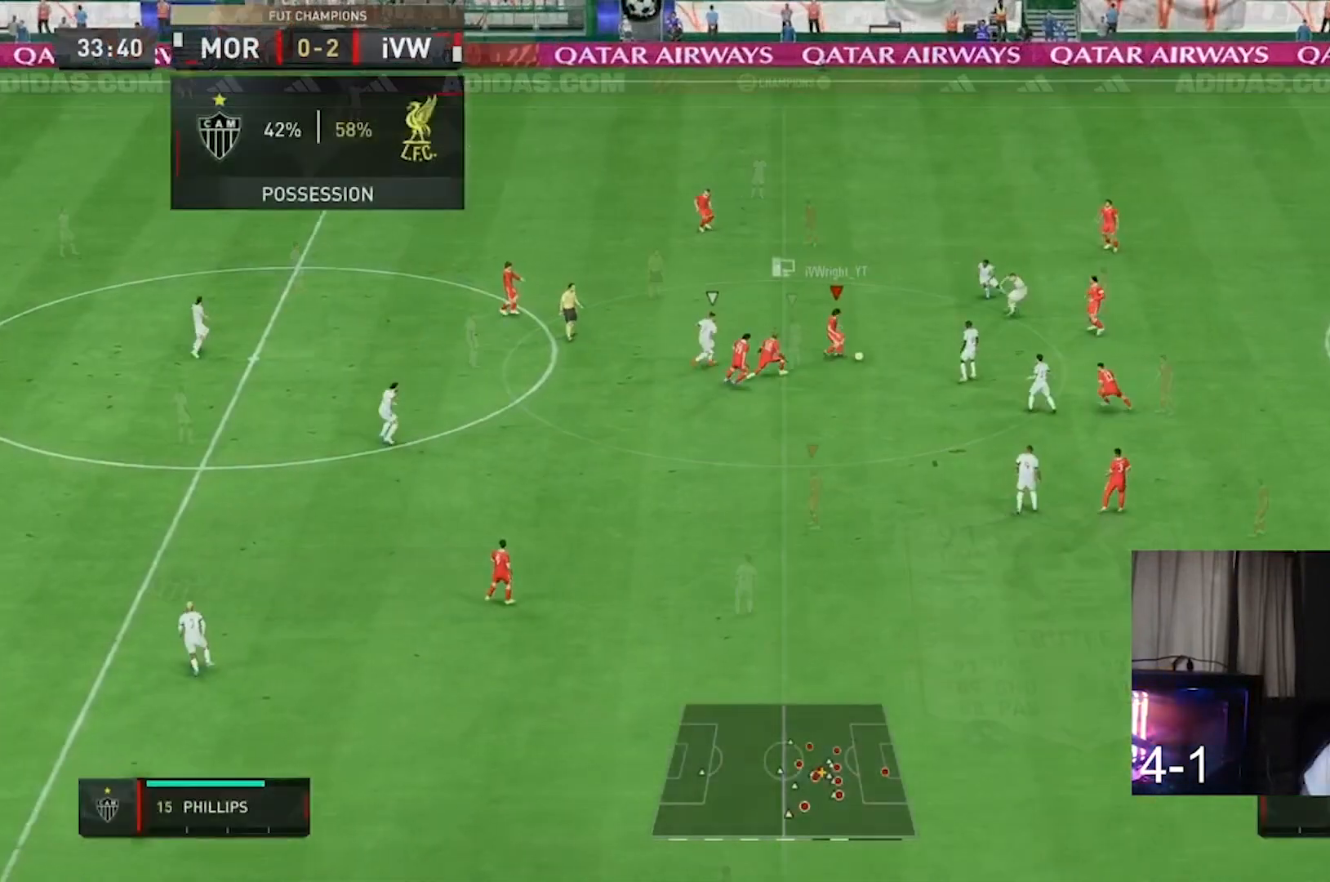
{"buttons": [], "left_stick": "up", "right_stick": "center", "events": []}
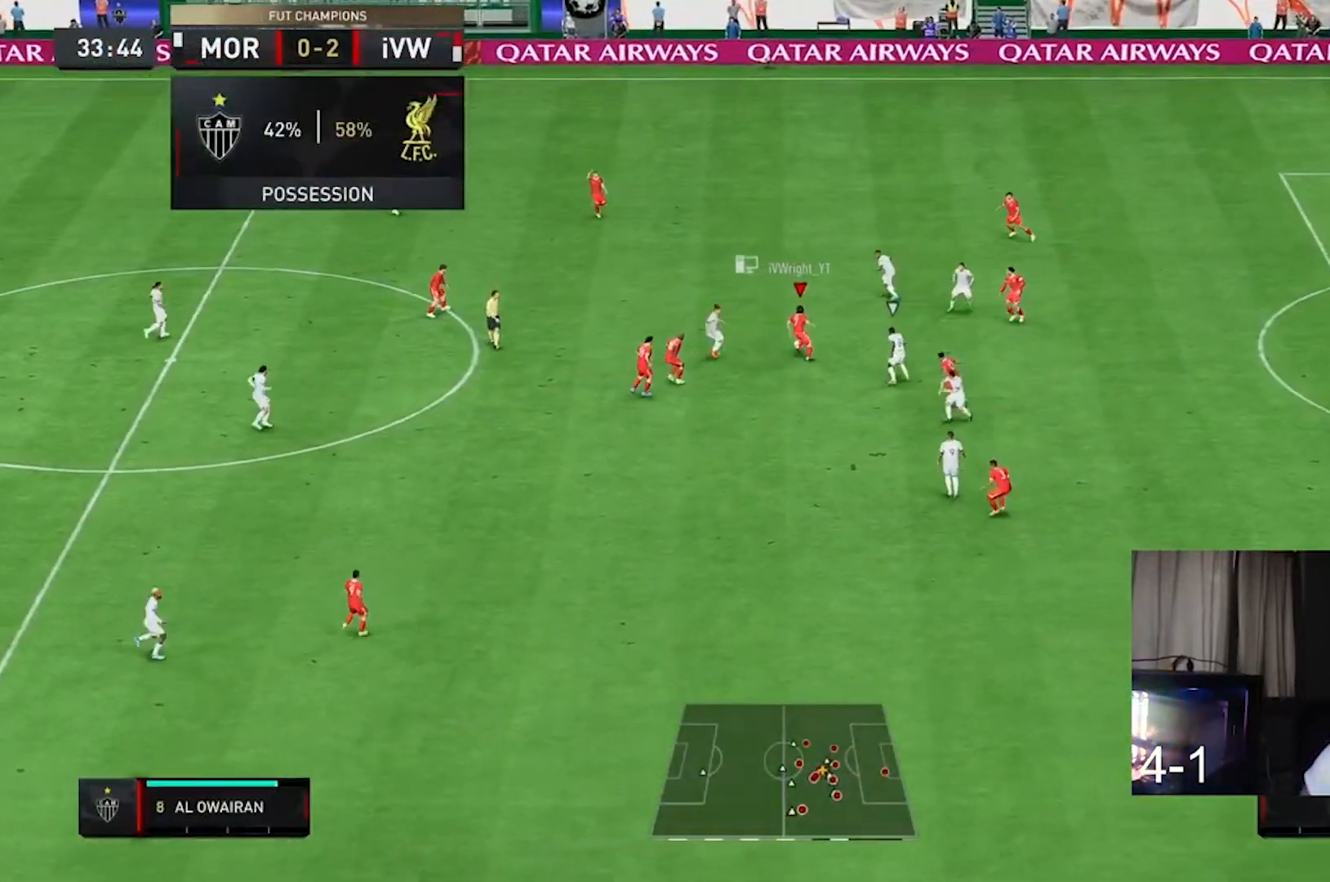
{"buttons": [], "left_stick": "center", "right_stick": "center", "events": [[67, "left_stick", "up-left"], [500, "left_stick", "center"]]}
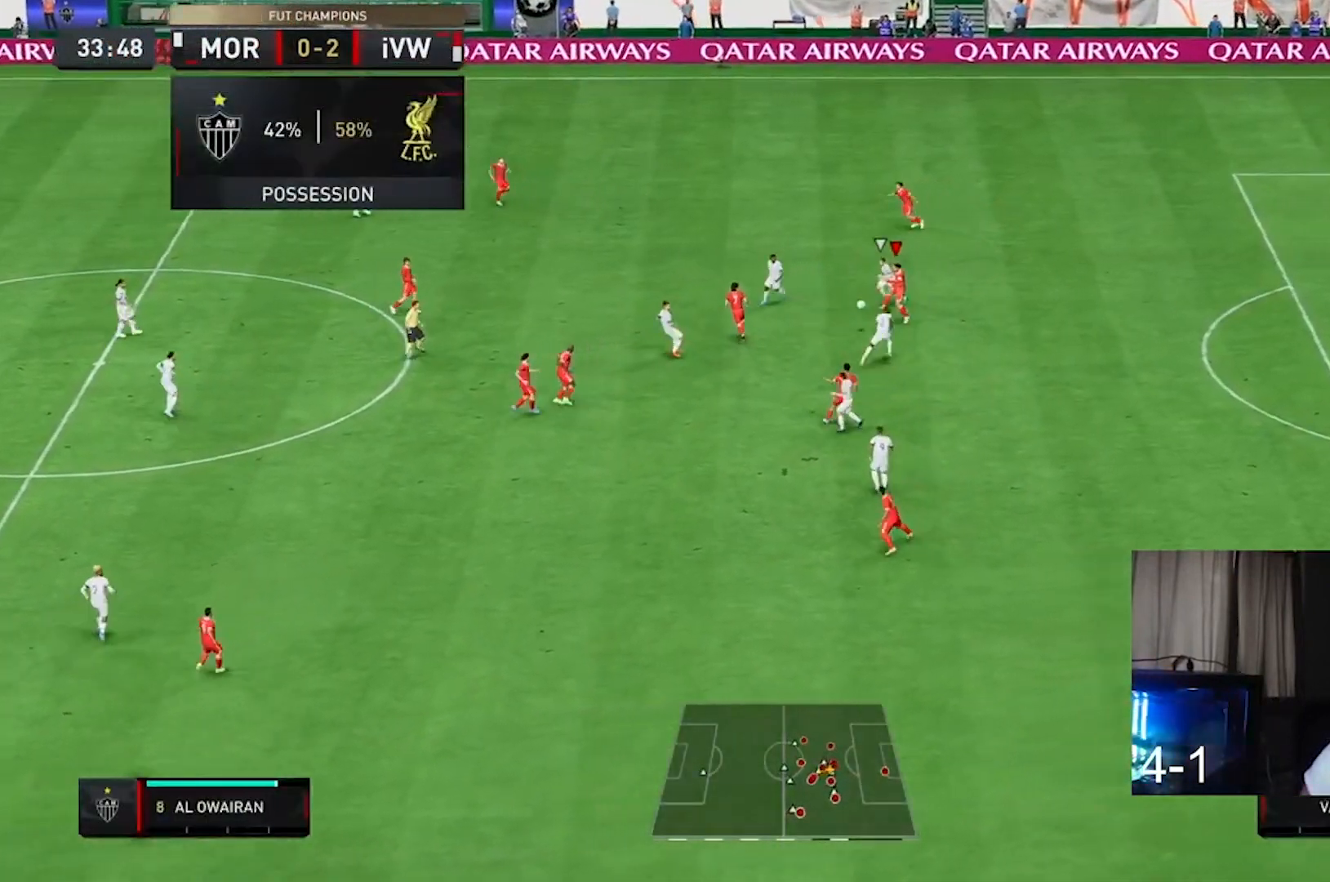
{"buttons": [], "left_stick": "up-left", "right_stick": "center", "events": [[100, "left_stick", "up-left"]]}
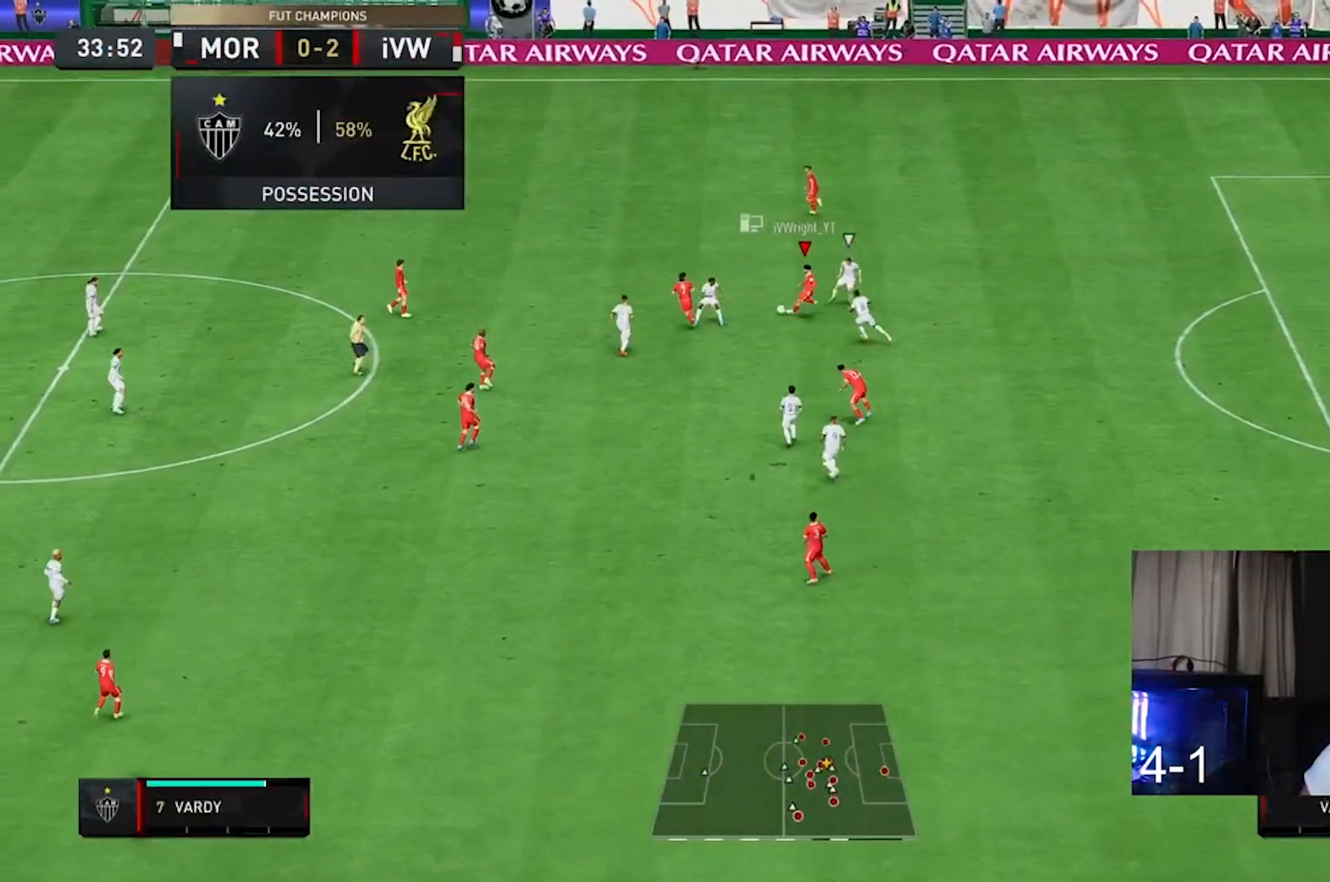
{"buttons": [], "left_stick": "up-left", "right_stick": "center", "events": [[267, "left_stick", "up"], [433, "left_stick", "up-left"]]}
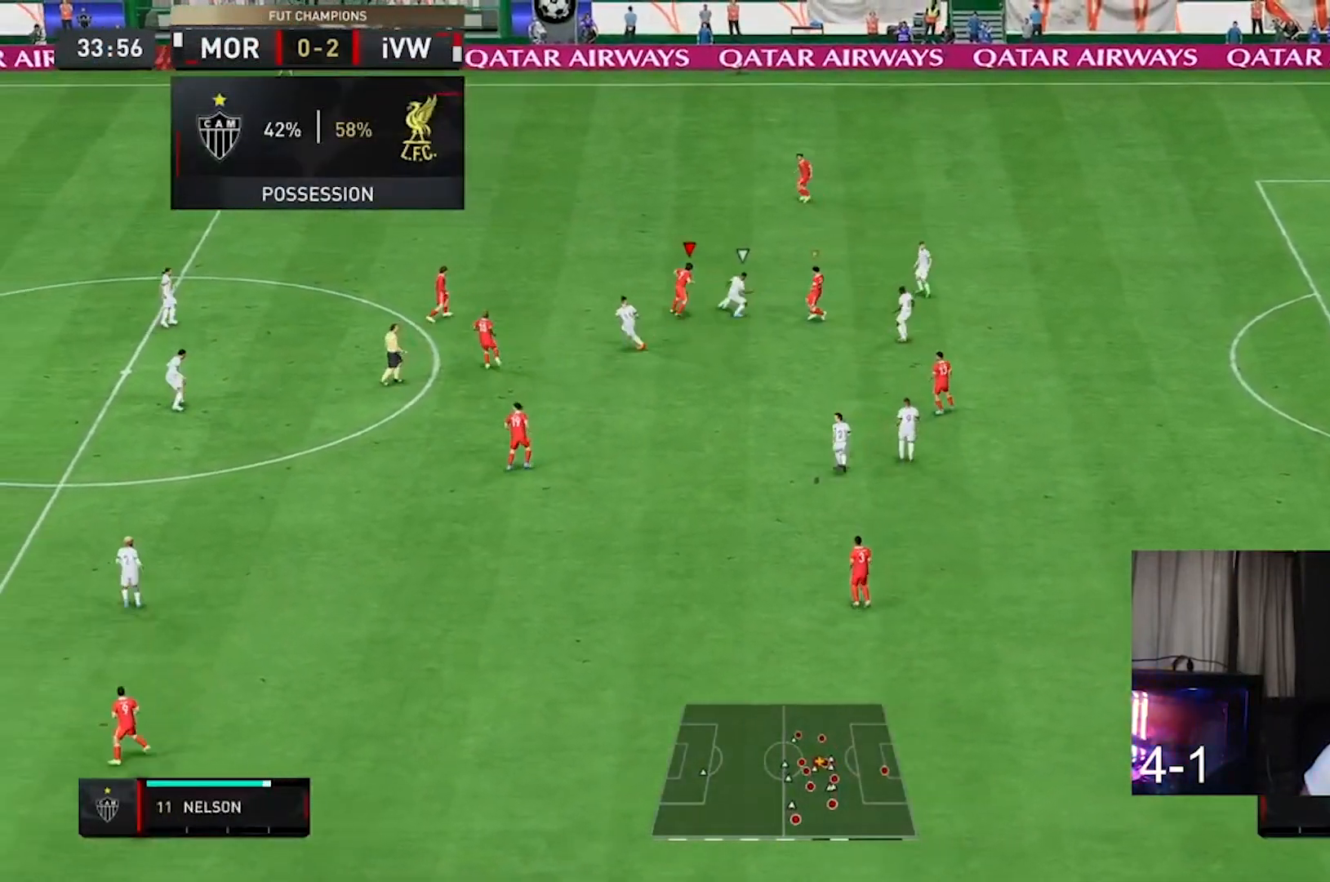
{"buttons": ["L2", "R2"], "left_stick": "up-right", "right_stick": "center", "events": [[133, "left_stick", "up"], [233, "left_stick", "up-right"], [300, "R2", "down"], [433, "L2", "down"]]}
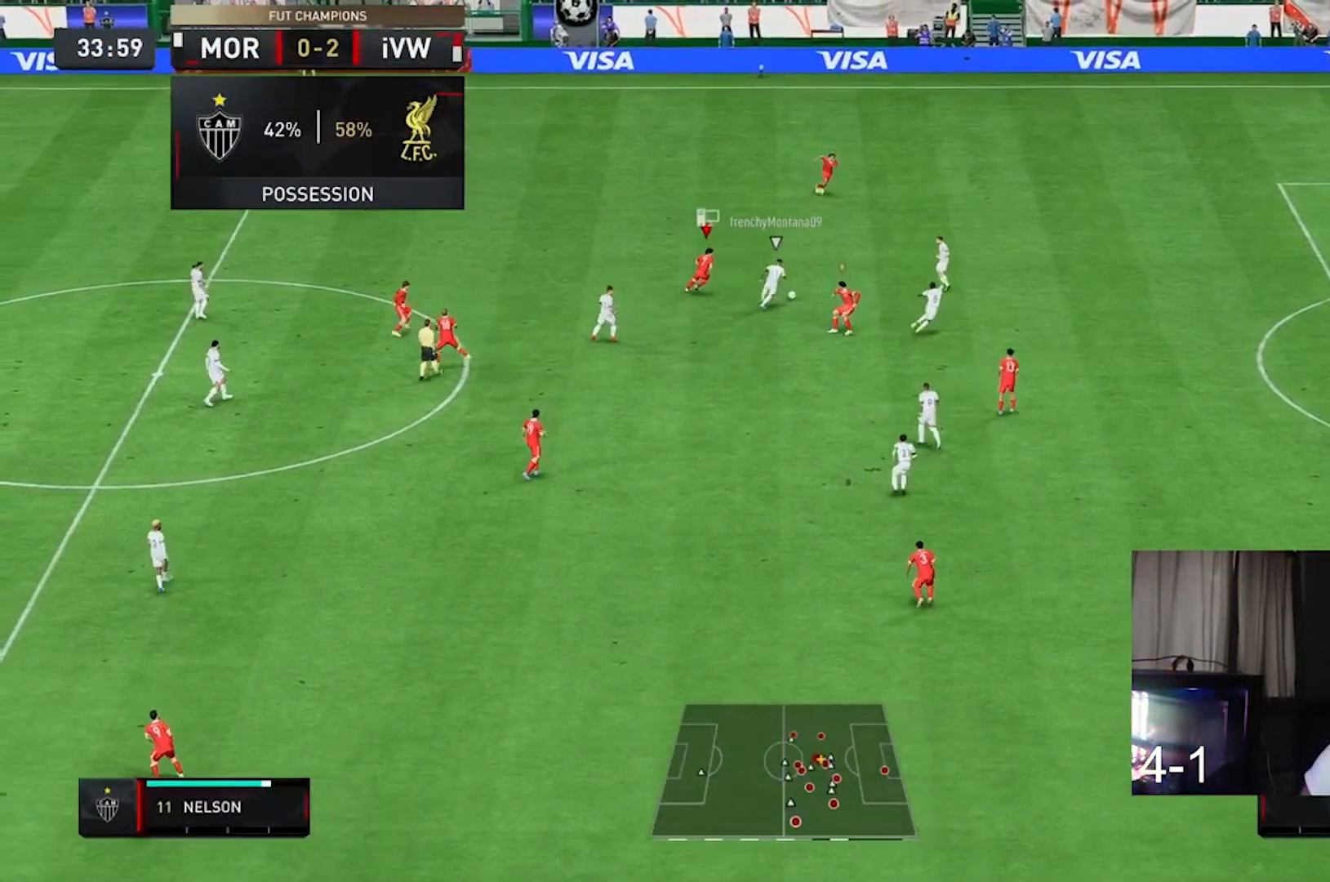
{"buttons": ["R2"], "left_stick": "up-right", "right_stick": "down", "events": [[100, "left_stick", "right"], [233, "L2", "up"], [467, "left_stick", "up-right"], [500, "right_stick", "down"]]}
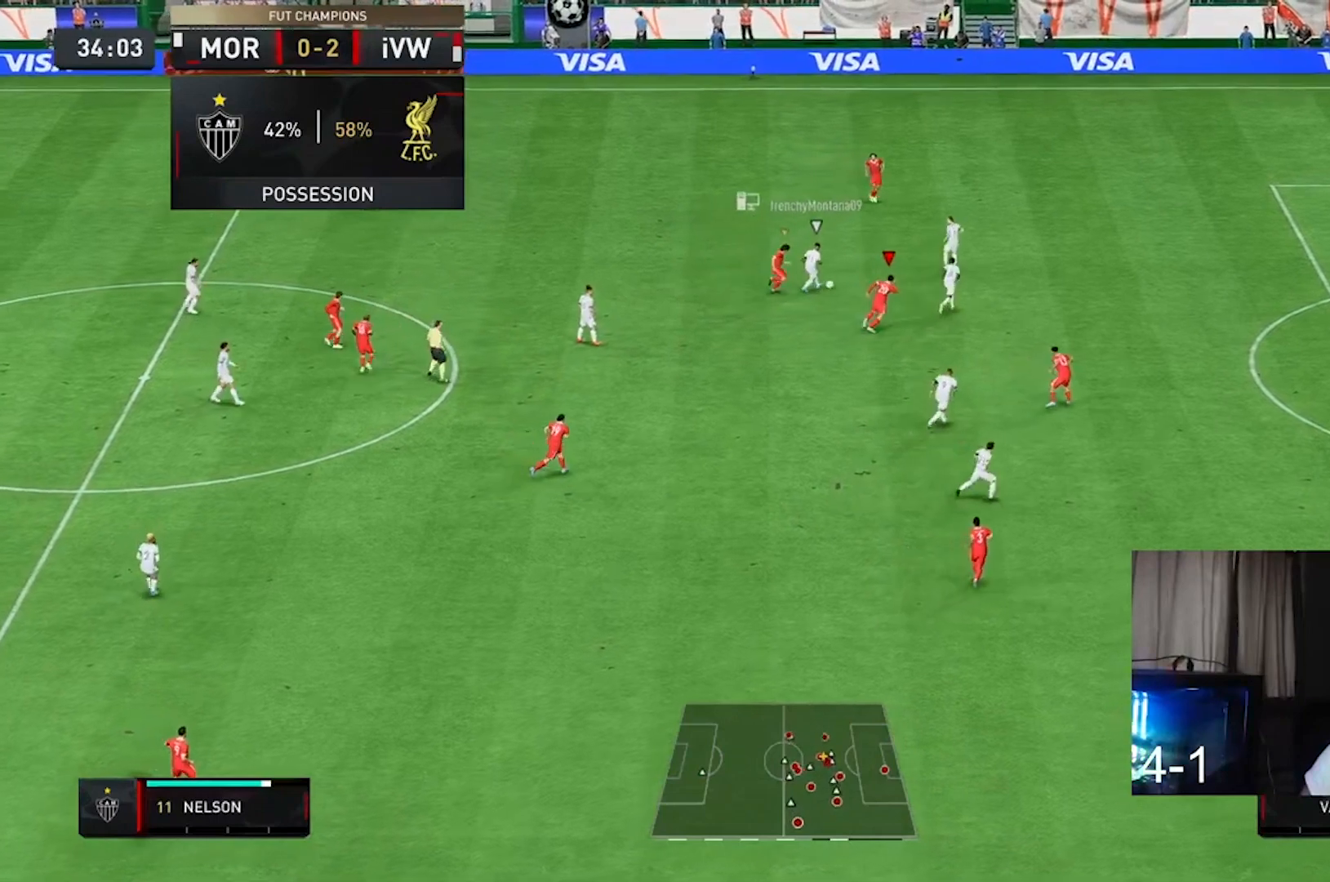
{"buttons": ["R2"], "left_stick": "up-right", "right_stick": "center", "events": [[200, "right_stick", "center"]]}
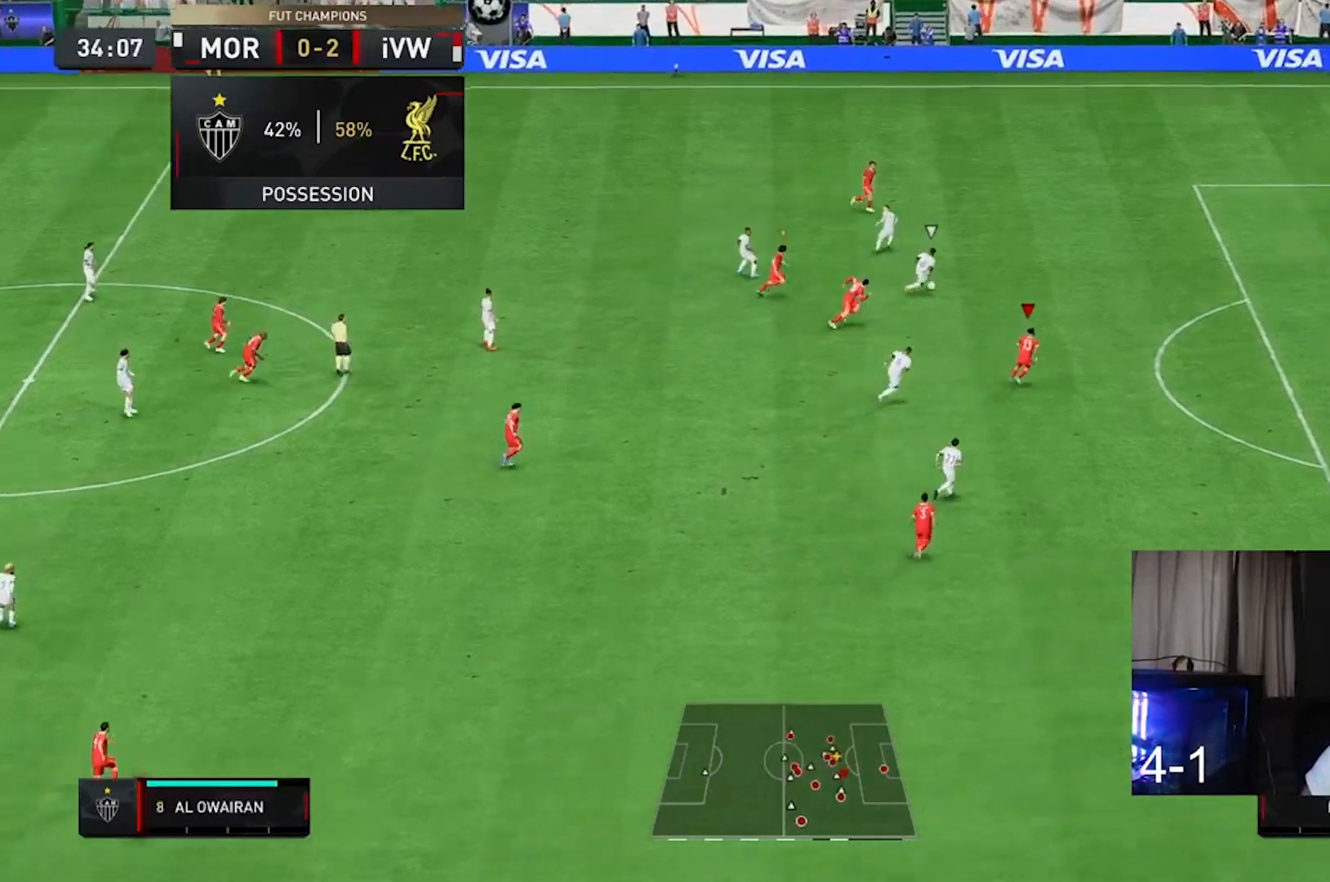
{"buttons": ["R2"], "left_stick": "up-right", "right_stick": "center", "events": []}
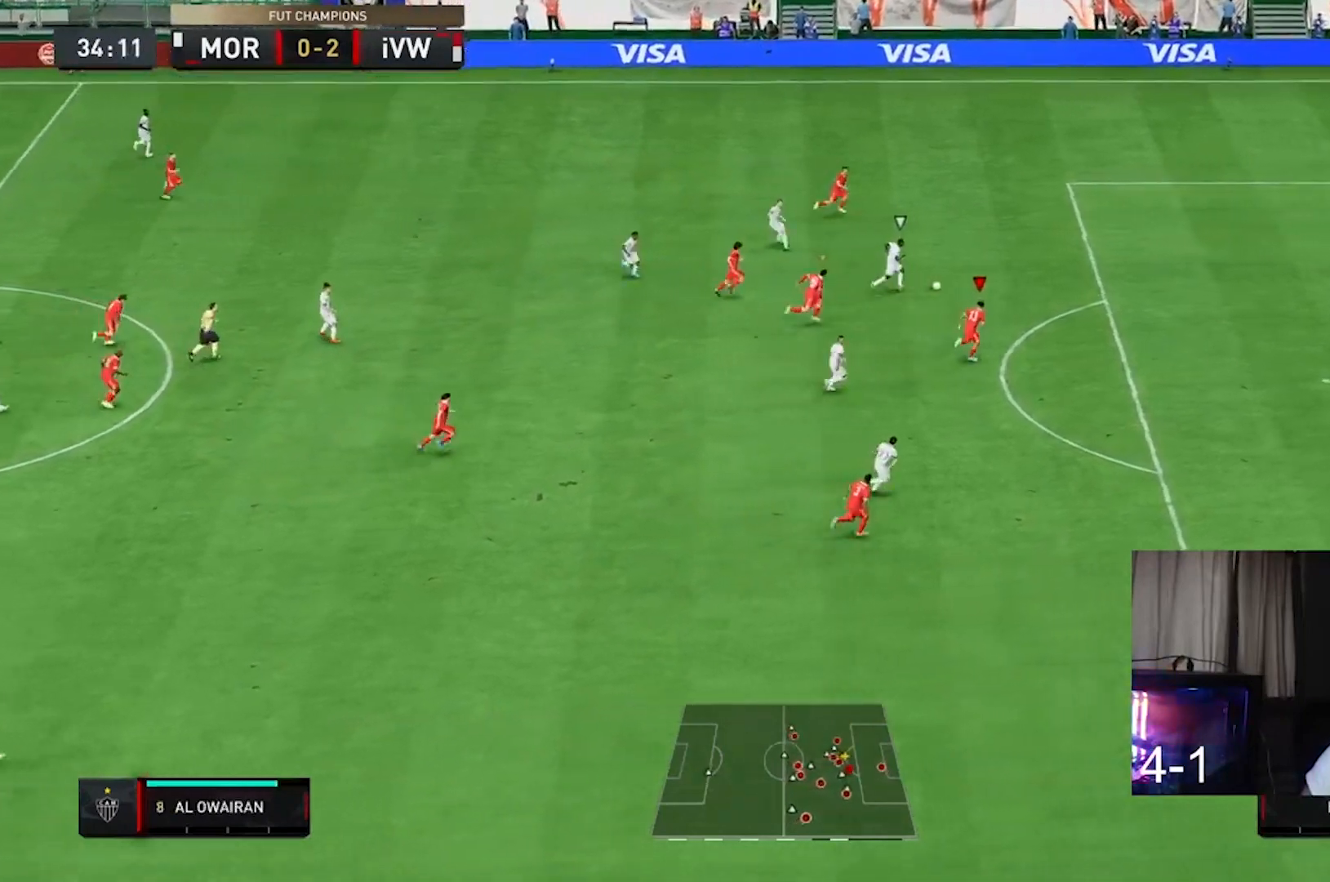
{"buttons": ["R2"], "left_stick": "right", "right_stick": "center", "events": [[467, "left_stick", "right"]]}
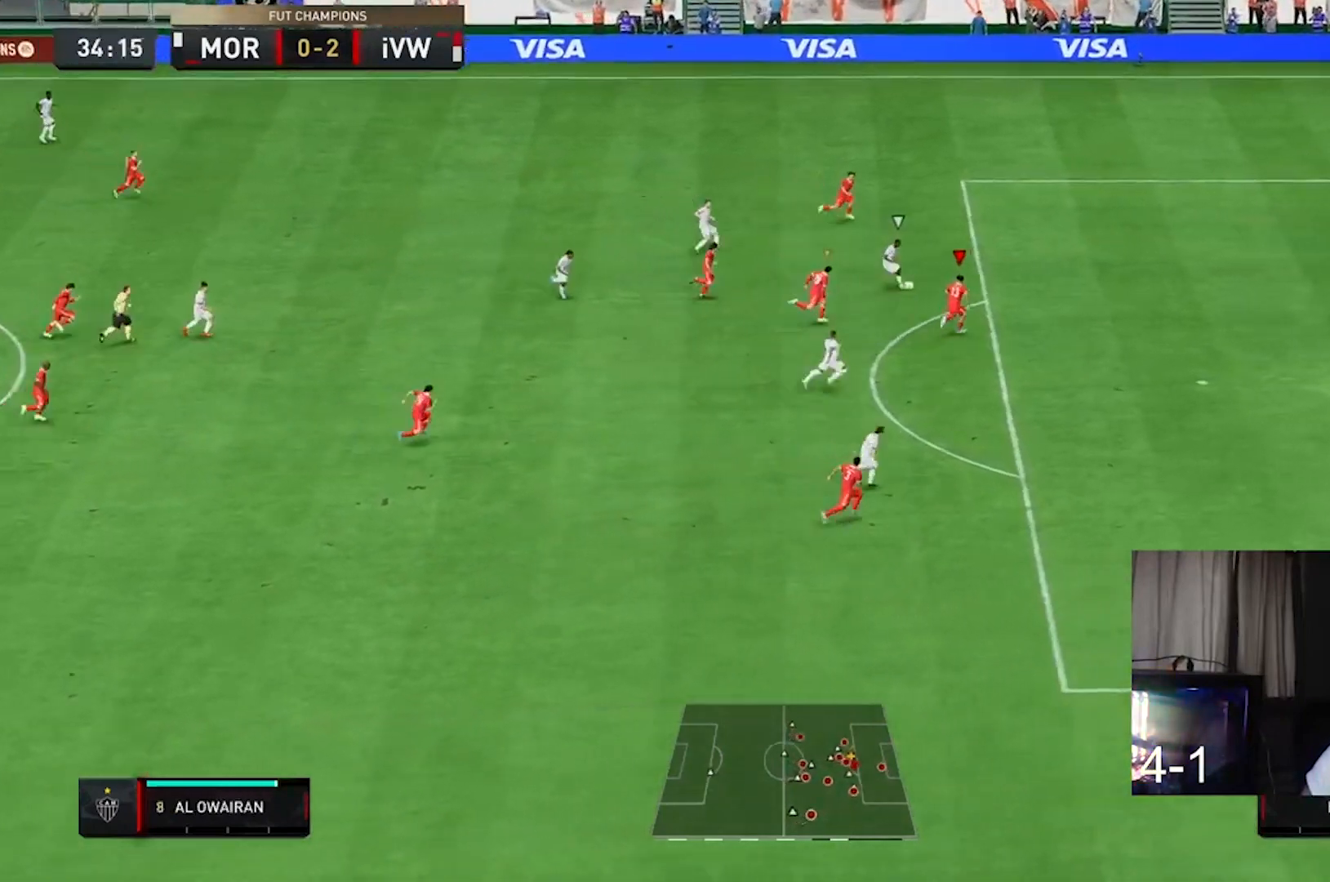
{"buttons": ["L2", "R2"], "left_stick": "down-right", "right_stick": "center", "events": [[33, "left_stick", "down-right"], [67, "L2", "down"]]}
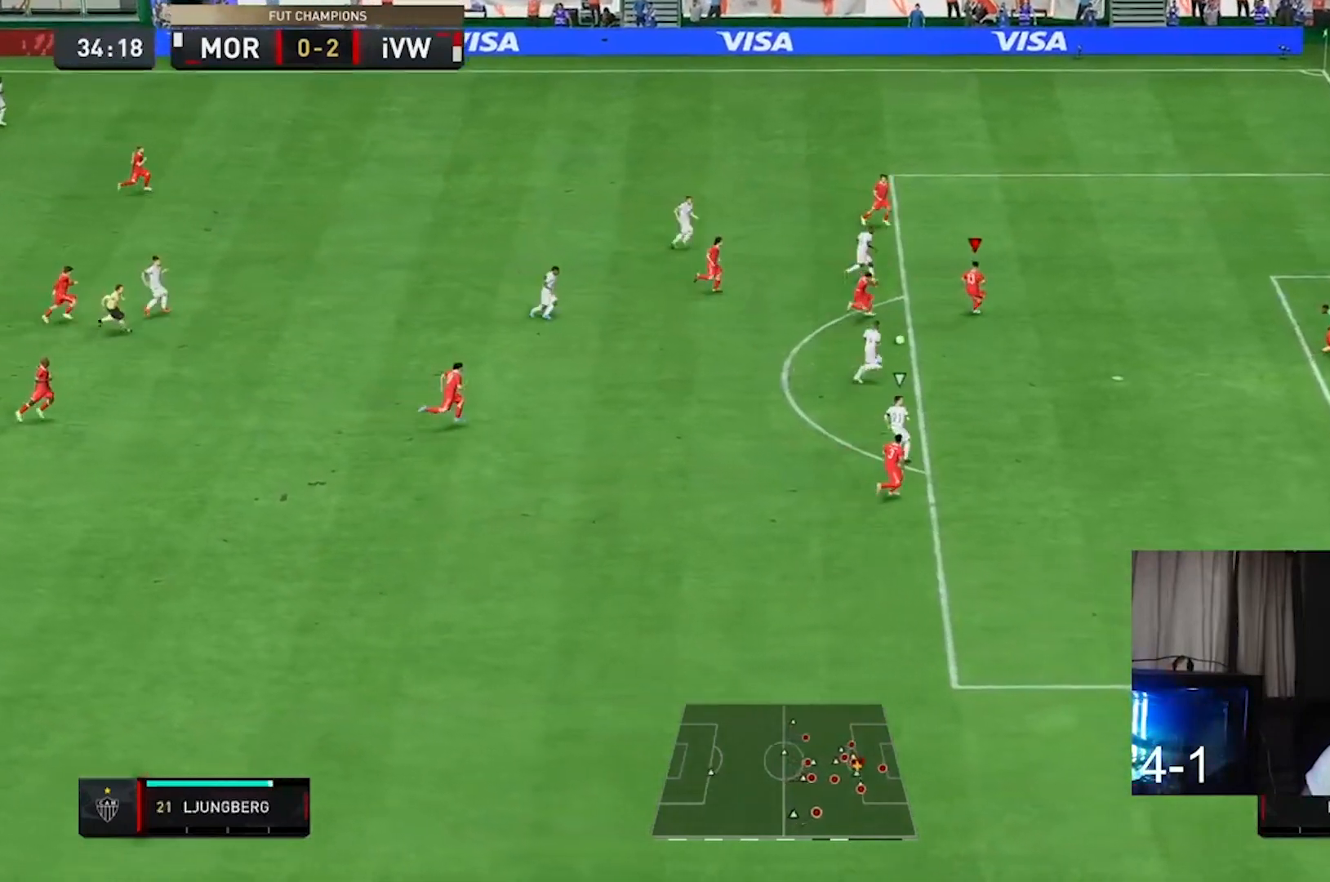
{"buttons": ["R2"], "left_stick": "center", "right_stick": "up", "events": [[333, "L2", "up"], [333, "right_stick", "up"], [367, "left_stick", "center"]]}
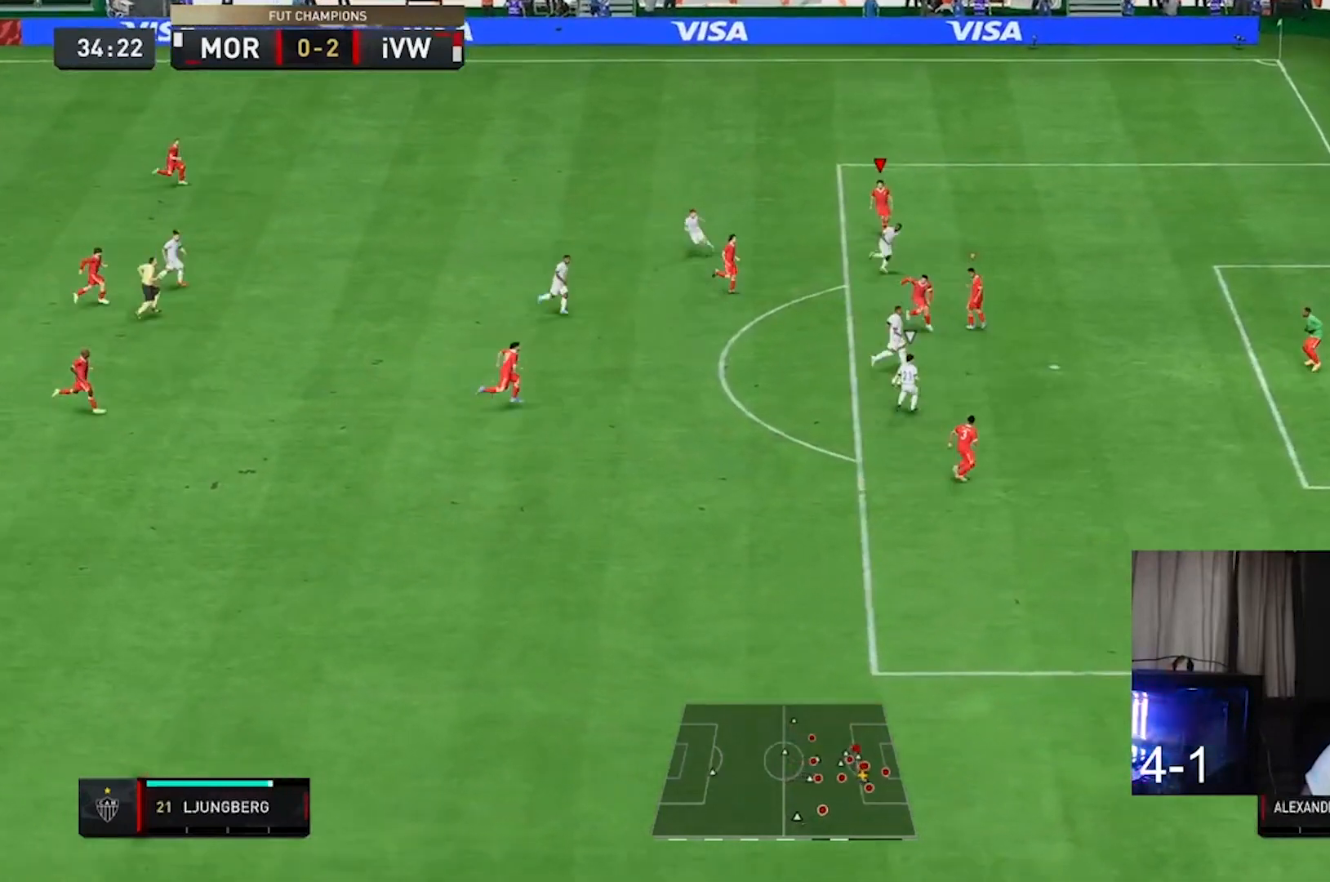
{"buttons": ["R2"], "left_stick": "left", "right_stick": "down", "events": [[433, "right_stick", "down"], [467, "left_stick", "left"]]}
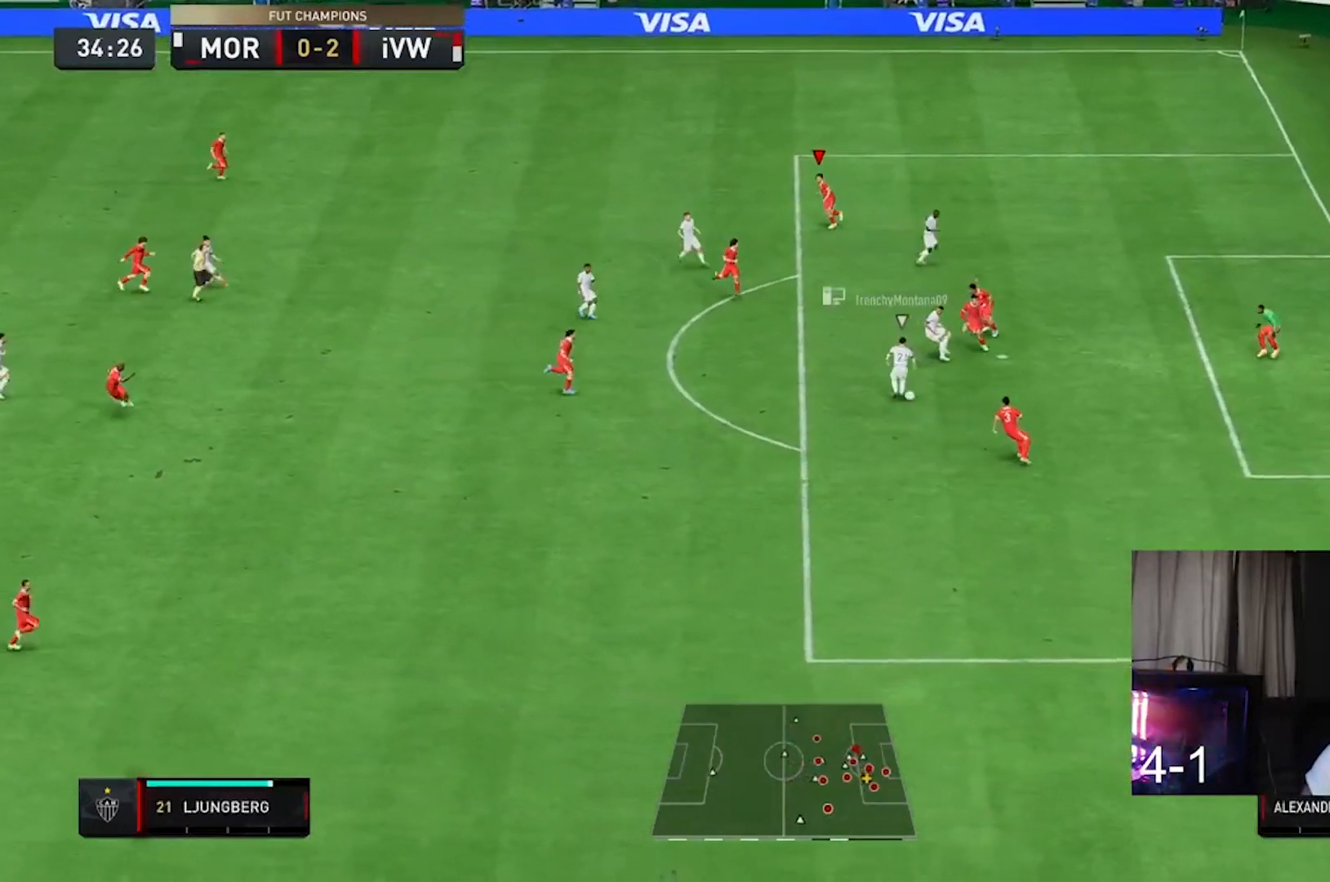
{"buttons": ["L1"], "left_stick": "down", "right_stick": "center", "events": [[33, "right_stick", "center"], [133, "left_stick", "down-left"], [267, "left_stick", "down"], [367, "R2", "up"], [467, "L1", "down"]]}
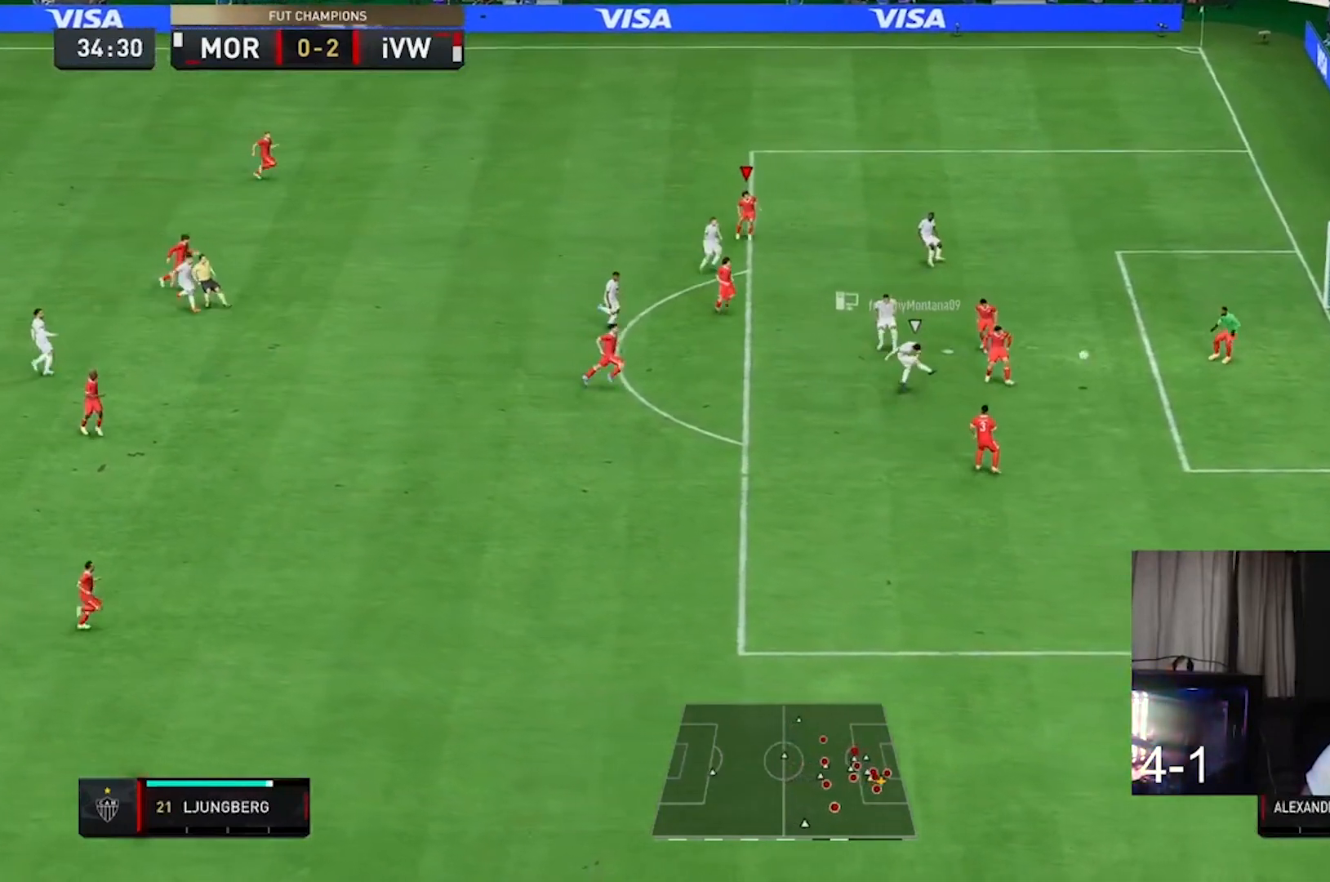
{"buttons": [], "left_stick": "down", "right_stick": "center", "events": [[33, "L1", "up"], [300, "left_stick", "down-left"], [433, "left_stick", "down"]]}
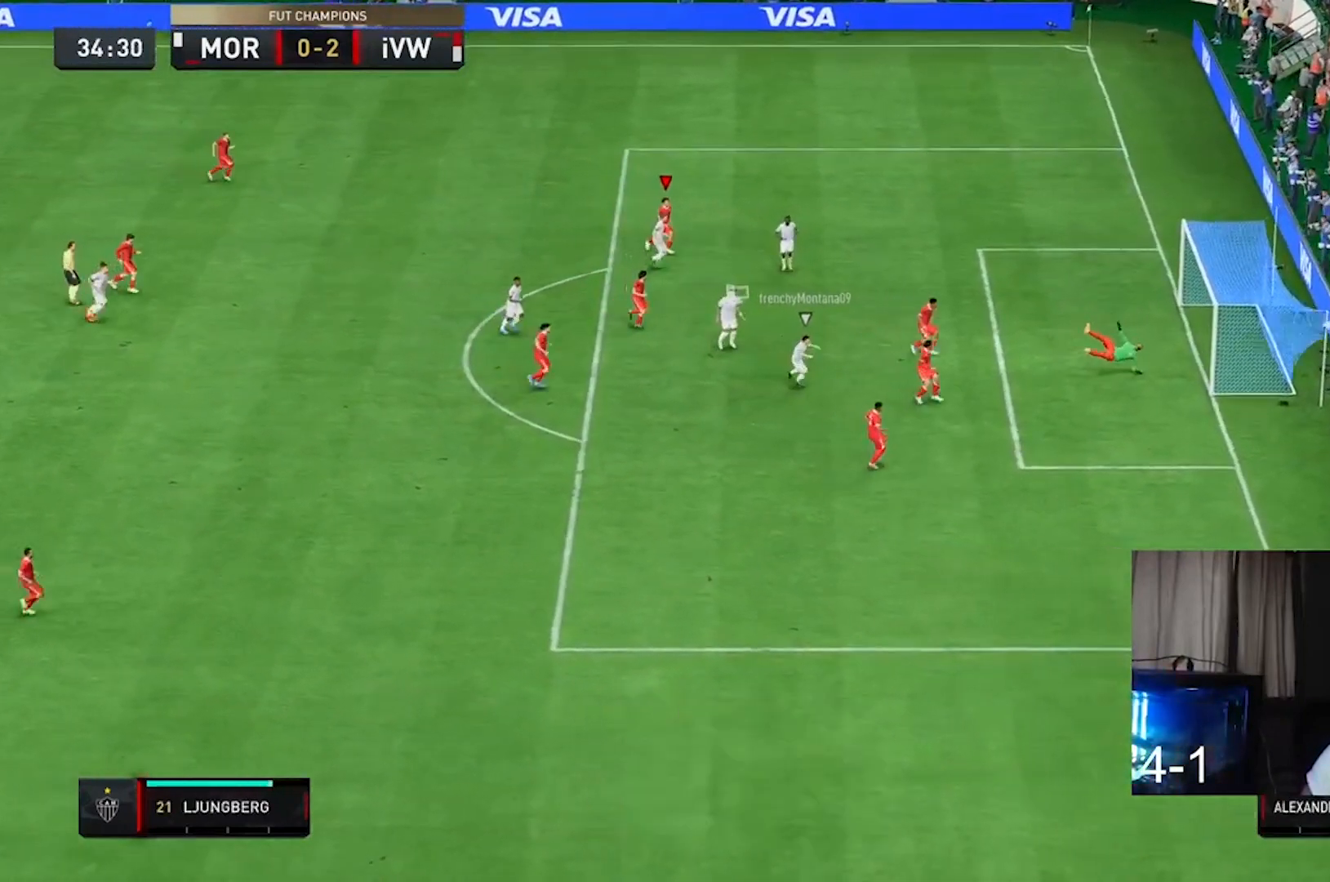
{"buttons": [], "left_stick": "center", "right_stick": "center", "events": [[167, "left_stick", "center"], [233, "R1", "down"], [400, "R1", "up"]]}
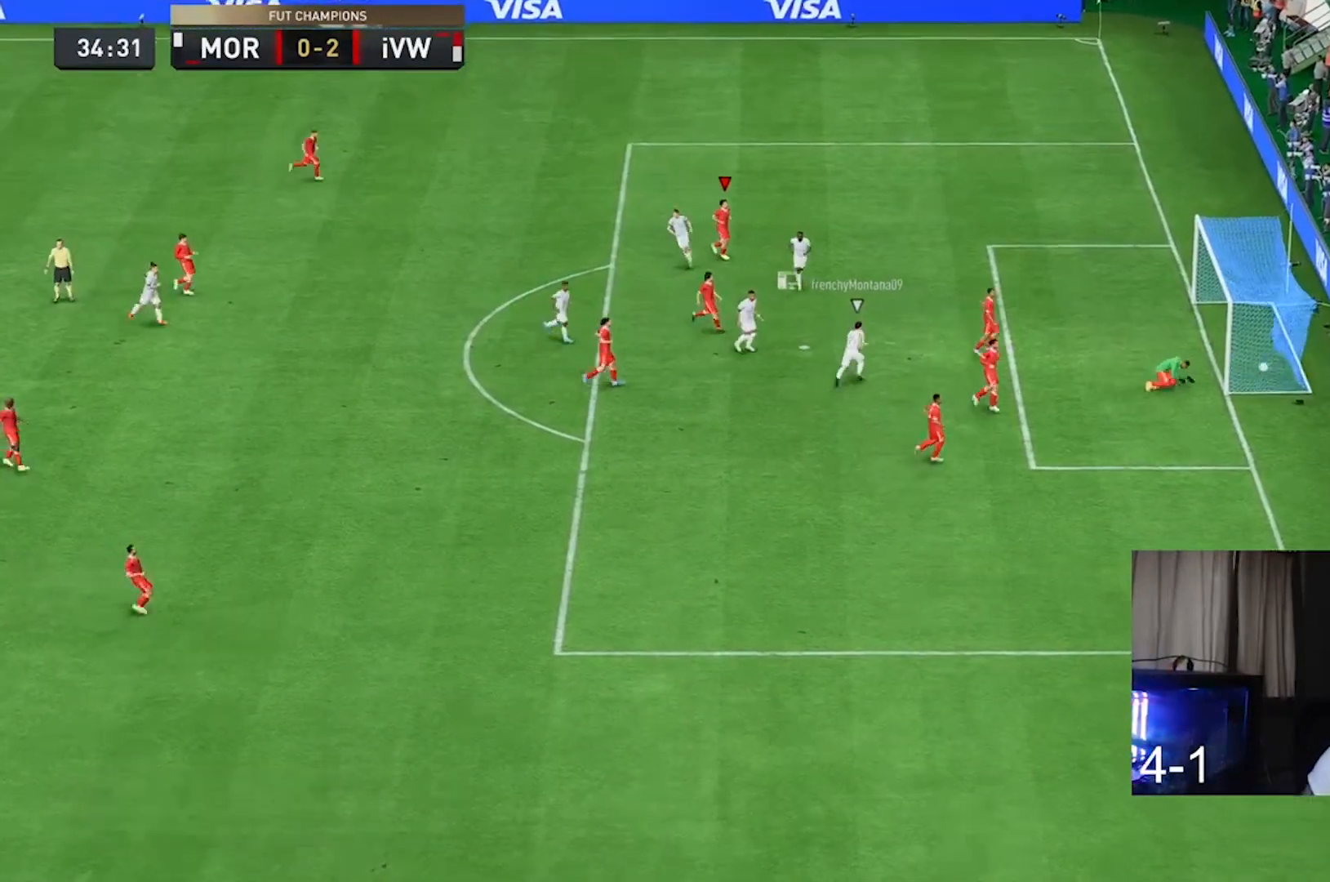
{"buttons": [], "left_stick": "center", "right_stick": "center", "events": []}
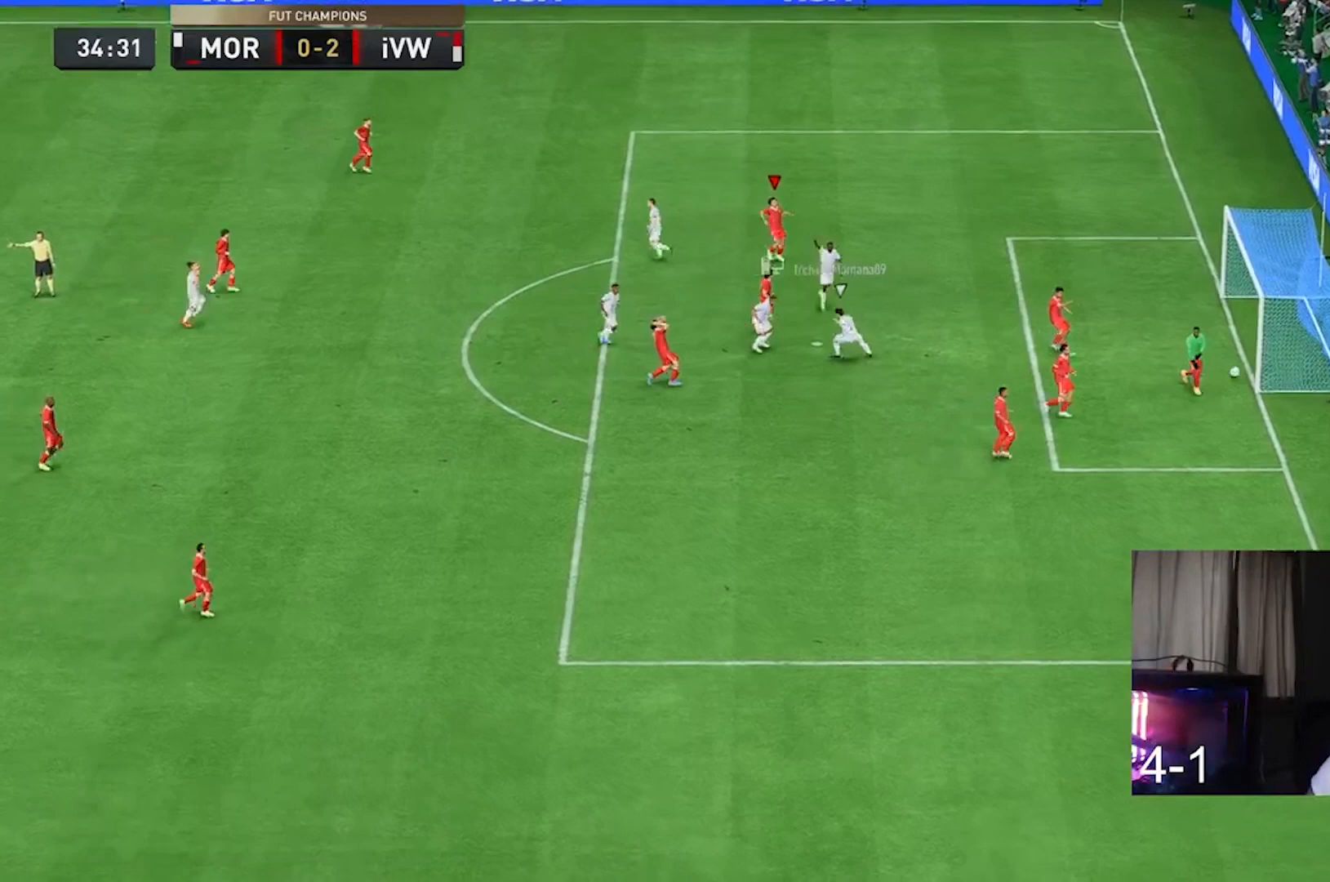
{"buttons": ["A"], "left_stick": "center", "right_stick": "center", "events": [[33, "A", "down"], [100, "A", "up"], [267, "A", "down"], [333, "A", "up"], [467, "A", "down"]]}
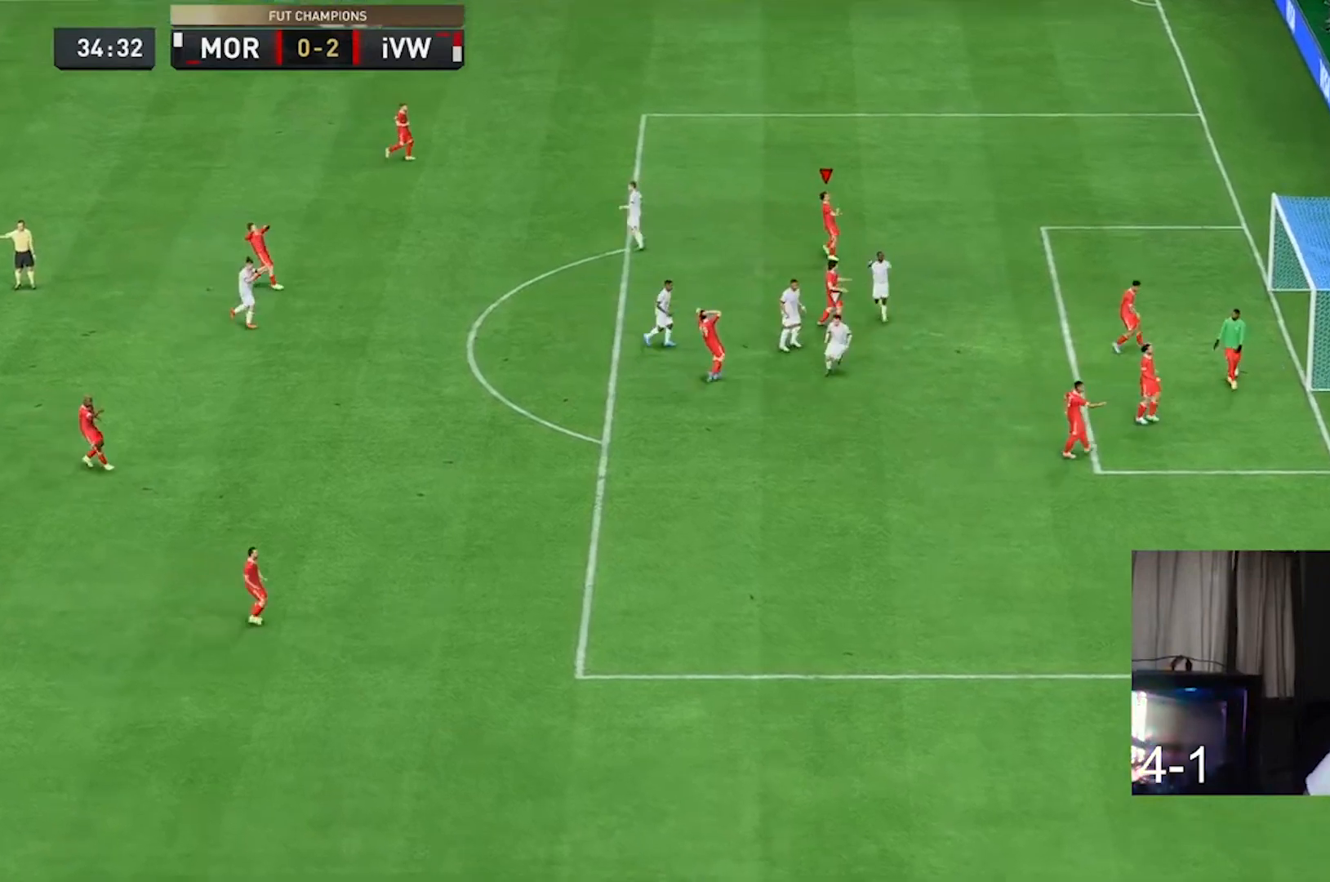
{"buttons": ["L1"], "left_stick": "center", "right_stick": "center", "events": [[133, "A", "up"], [467, "L1", "down"]]}
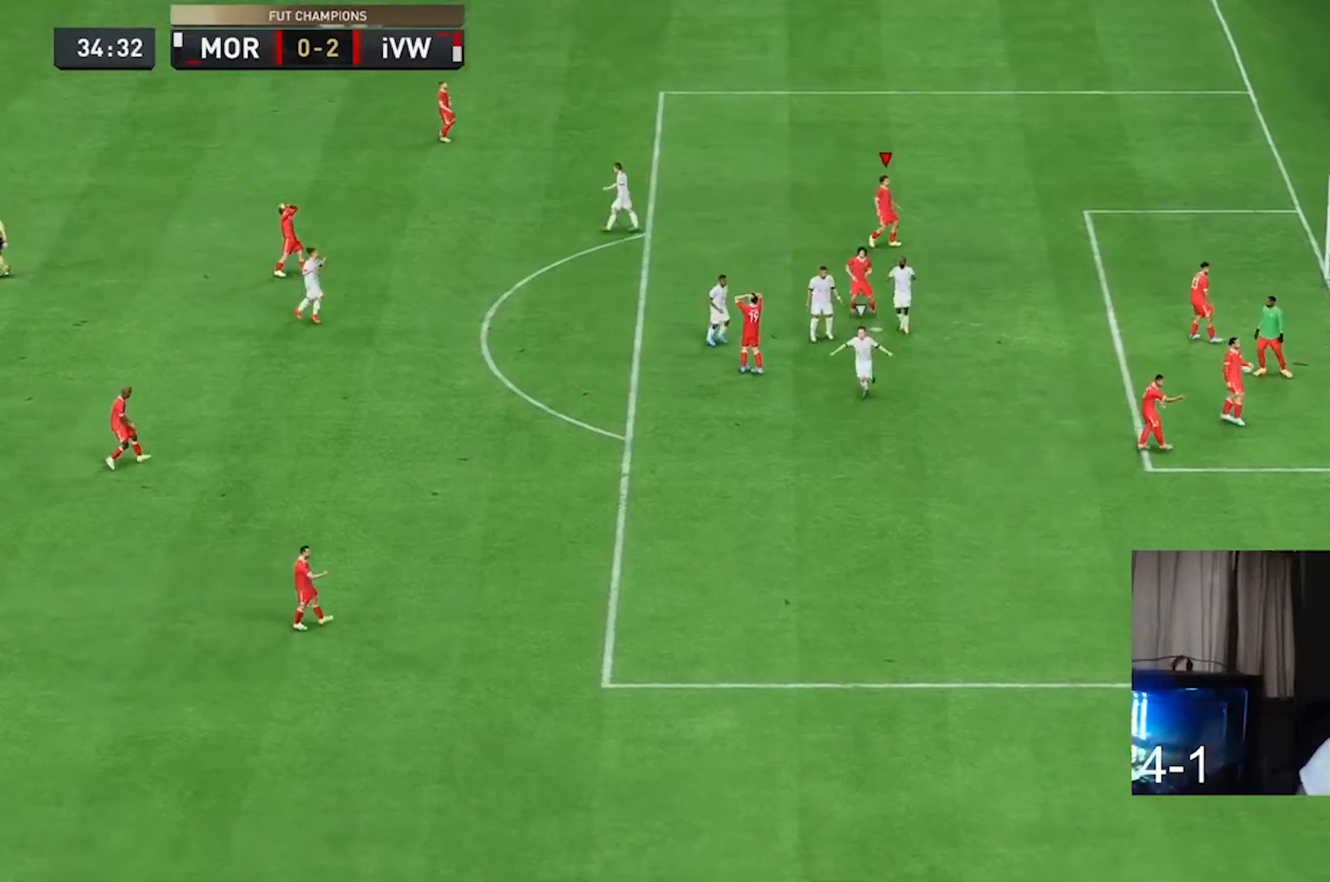
{"buttons": [], "left_stick": "center", "right_stick": "center", "events": [[33, "L1", "up"], [67, "left_stick", "left"], [200, "left_stick", "center"], [300, "R1", "down"], [367, "left_stick", "up-left"], [400, "L1", "down"], [433, "R1", "up"], [467, "L1", "up"], [500, "left_stick", "center"]]}
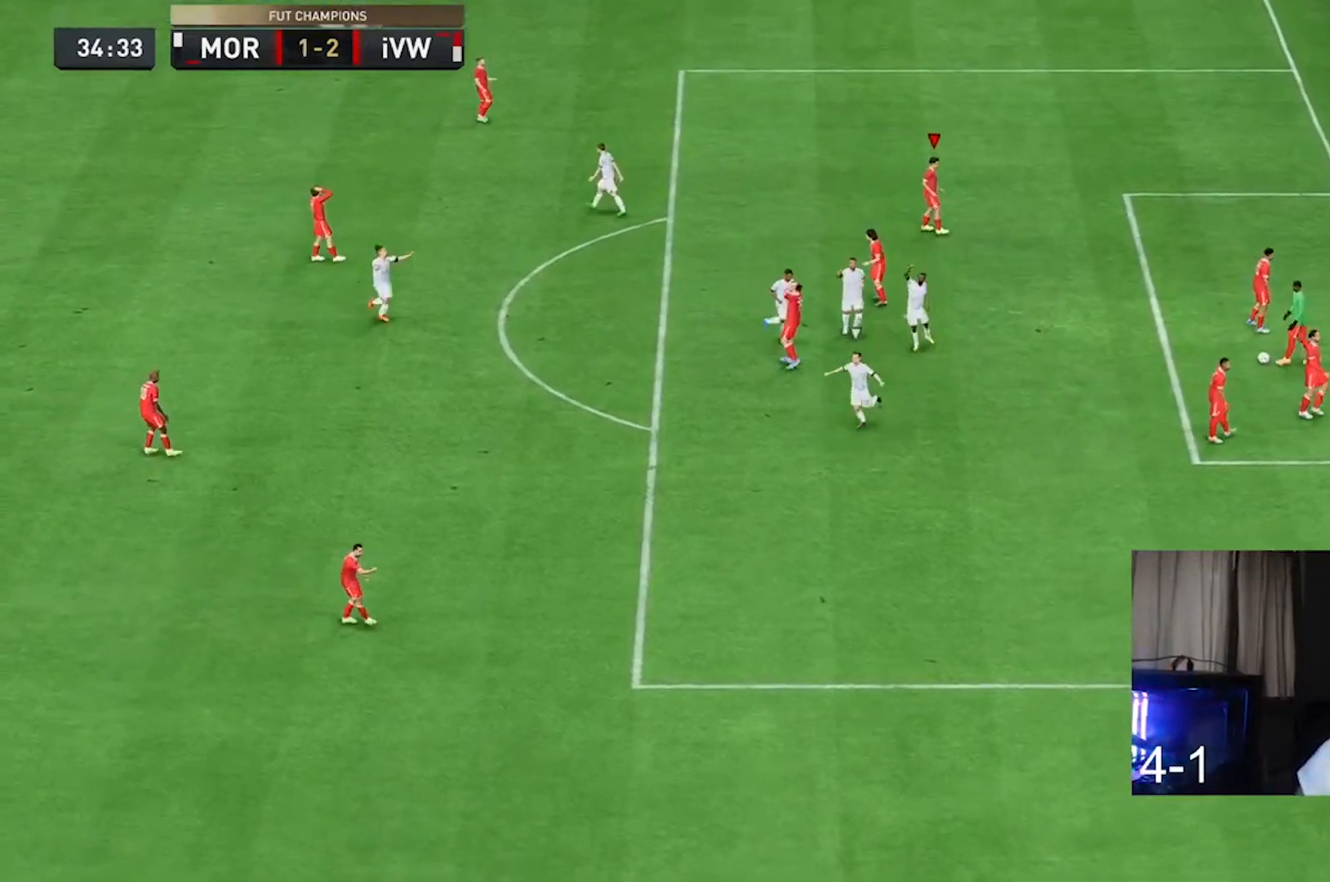
{"buttons": [], "left_stick": "center", "right_stick": "center", "events": []}
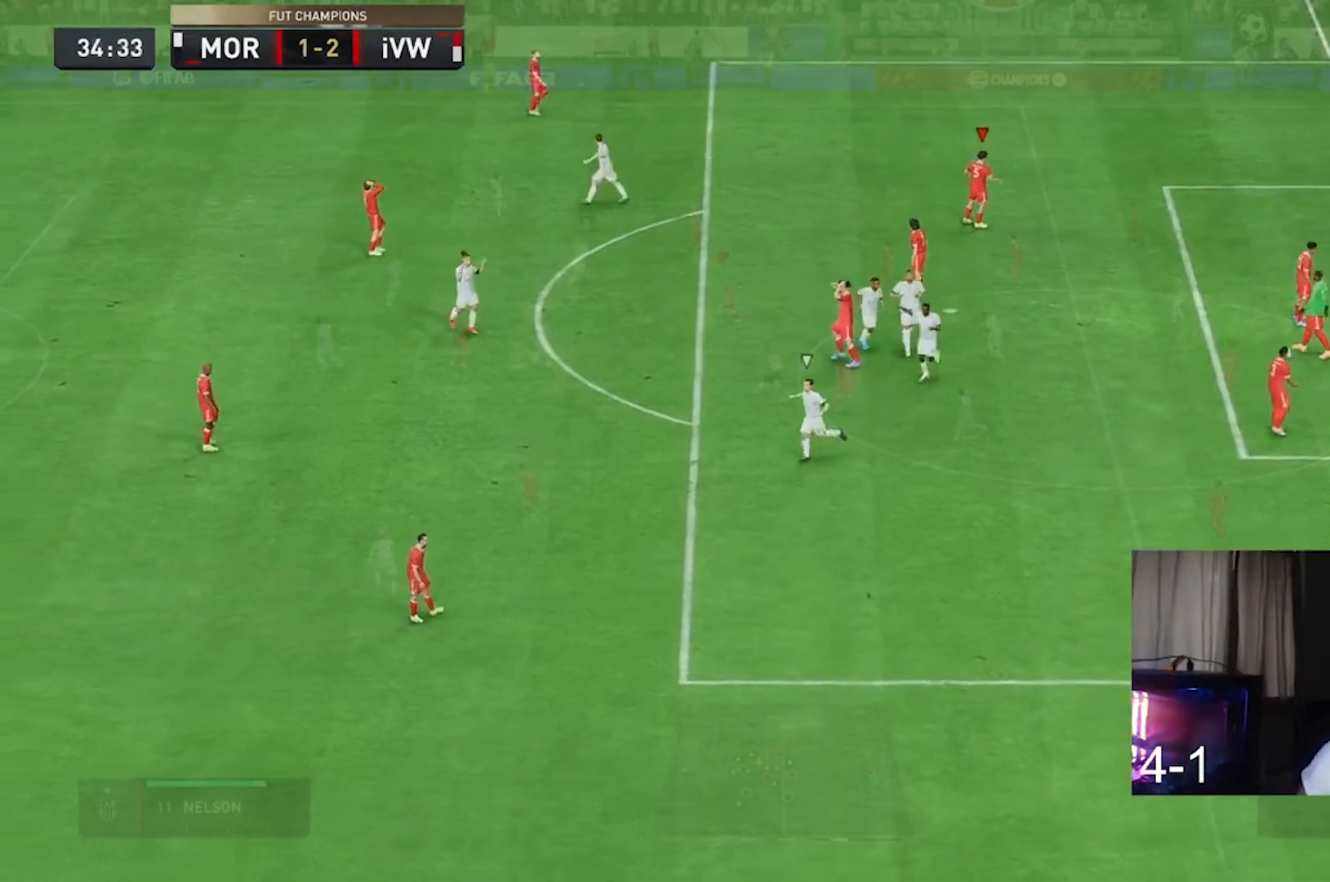
{"buttons": [], "left_stick": "down", "right_stick": "center", "events": [[300, "left_stick", "down"]]}
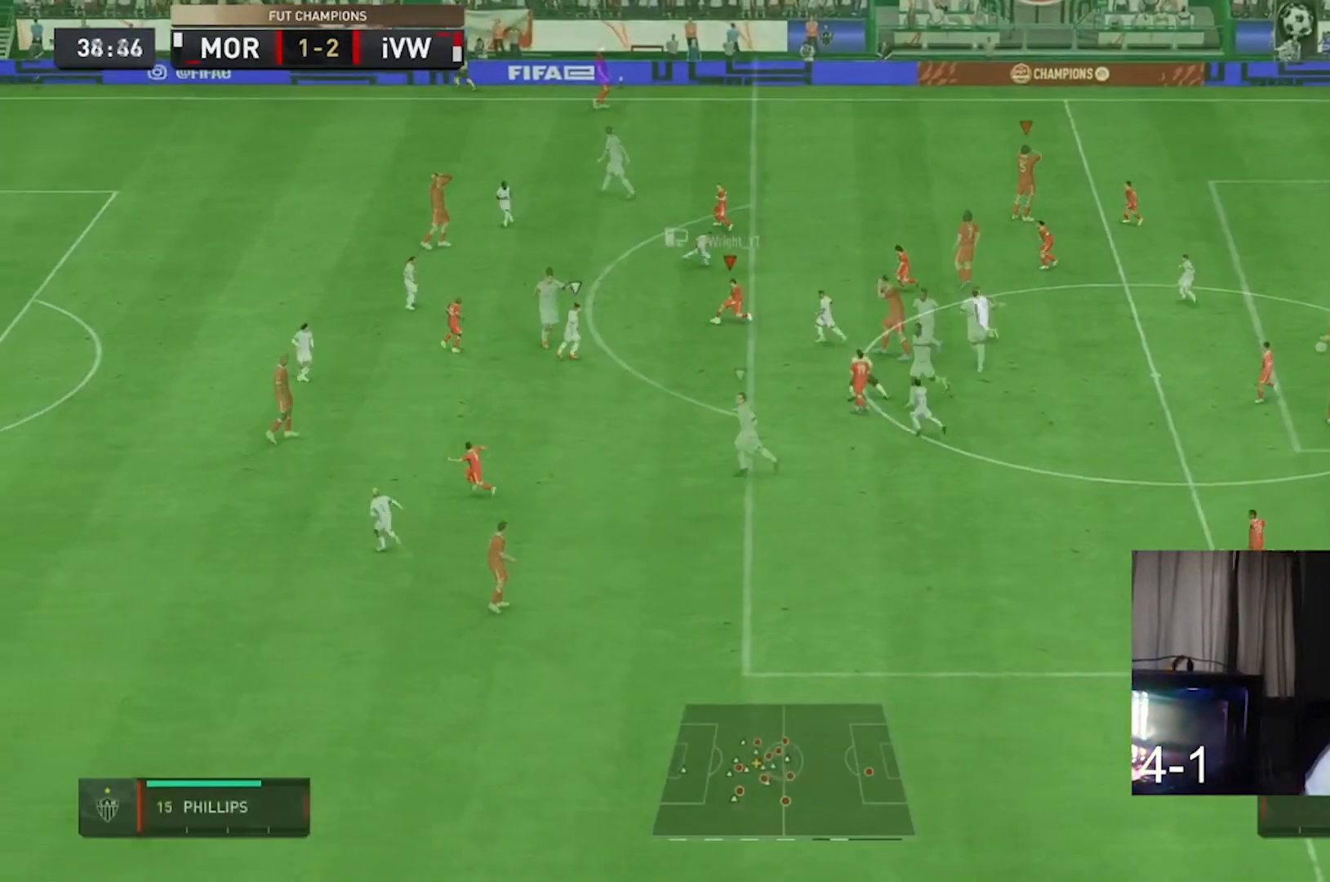
{"buttons": ["R2"], "left_stick": "up-left", "right_stick": "center"}
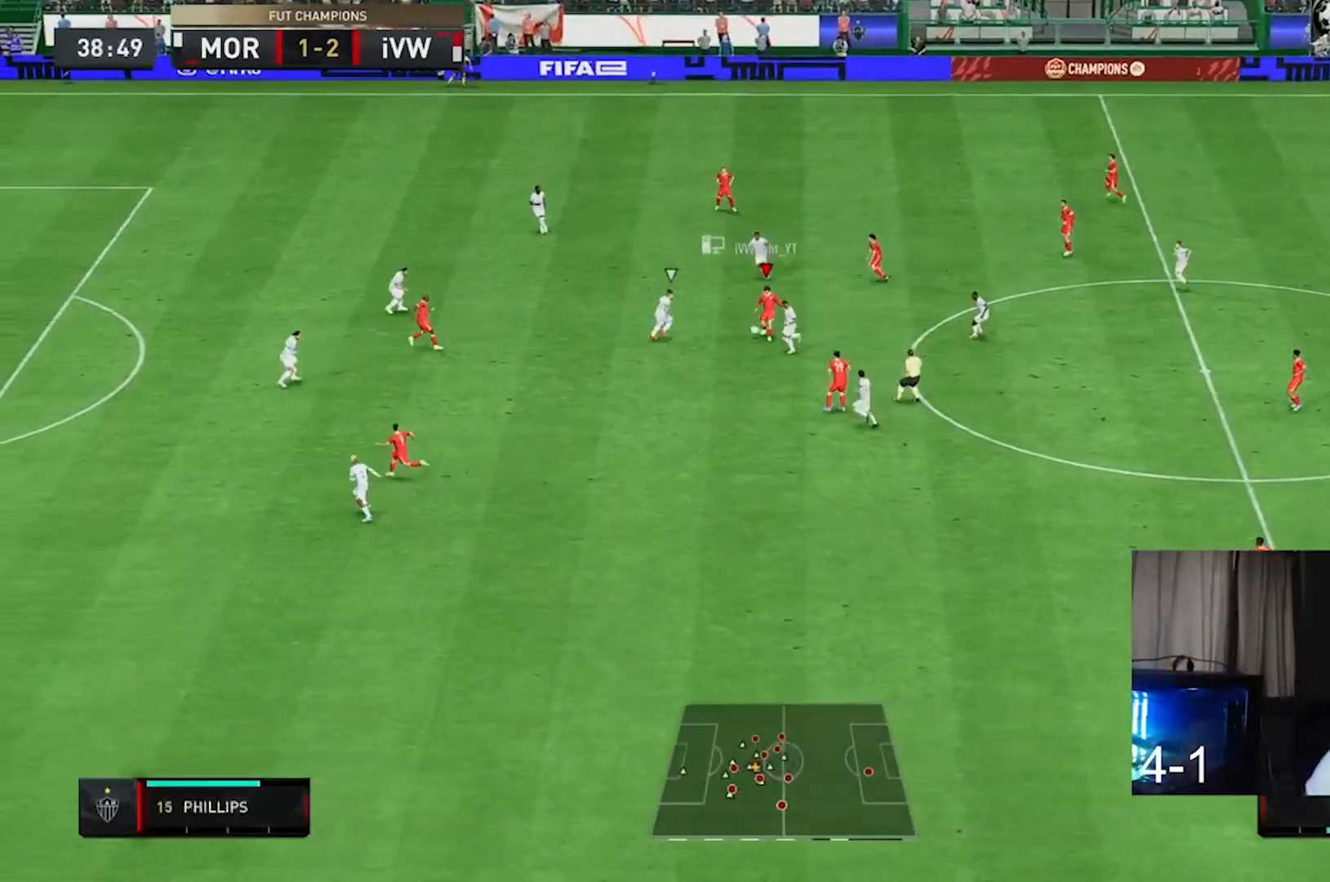
{"buttons": ["R2"], "left_stick": "up-left", "right_stick": "center", "events": []}
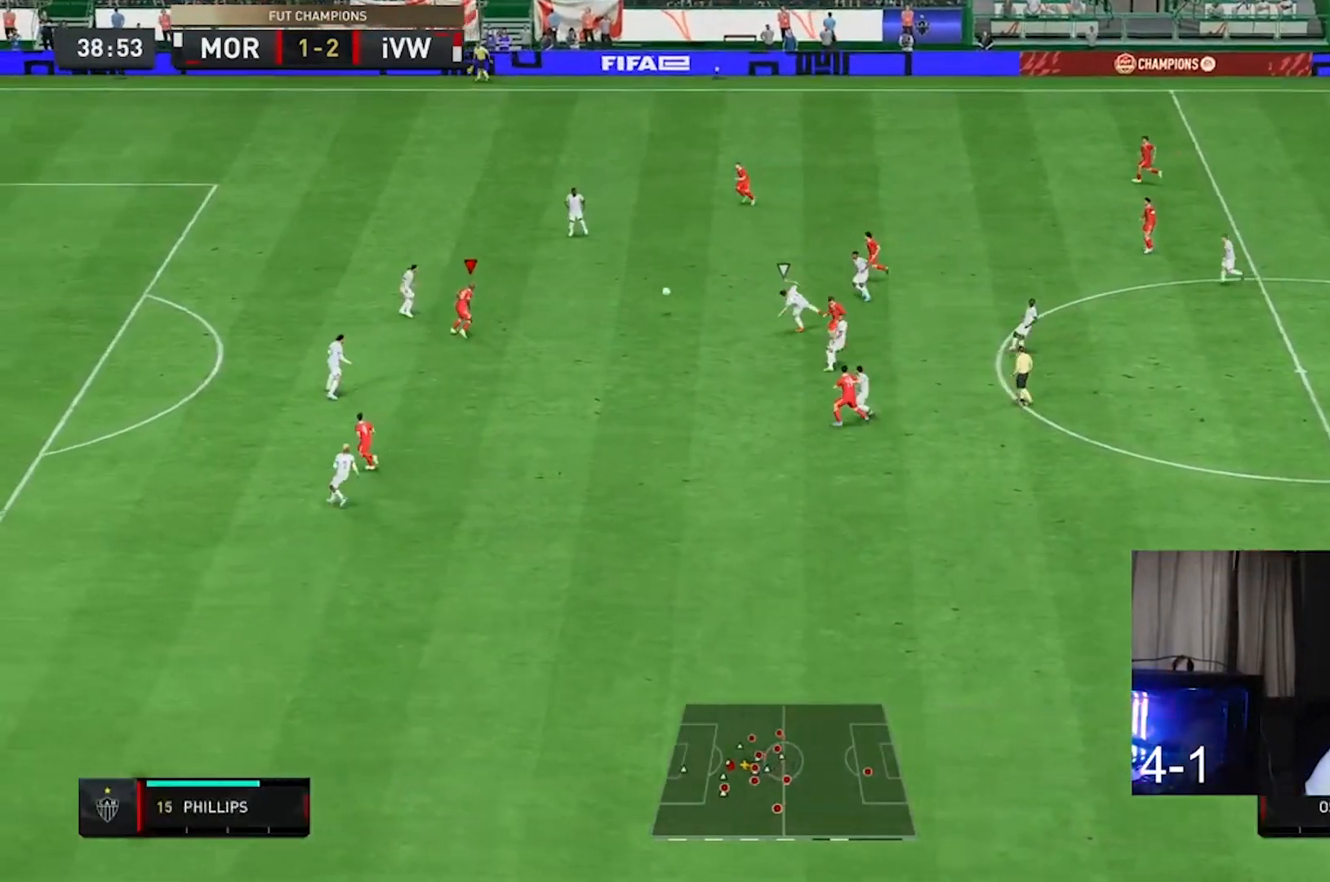
{"buttons": [], "left_stick": "up-right", "right_stick": "center", "events": [[133, "R2", "up"], [267, "left_stick", "up-right"]]}
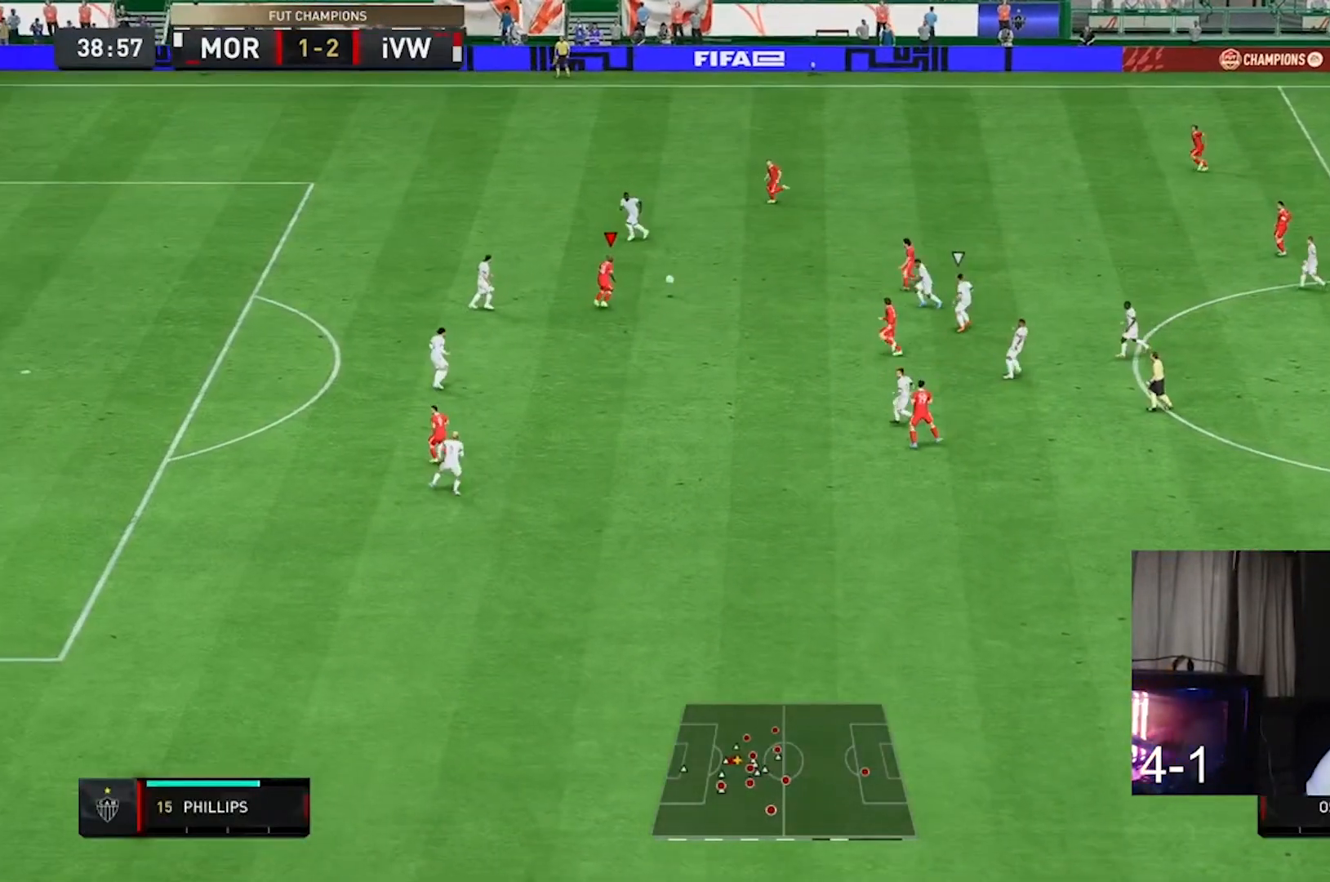
{"buttons": [], "left_stick": "center", "right_stick": "center", "events": [[267, "left_stick", "right"], [367, "left_stick", "center"]]}